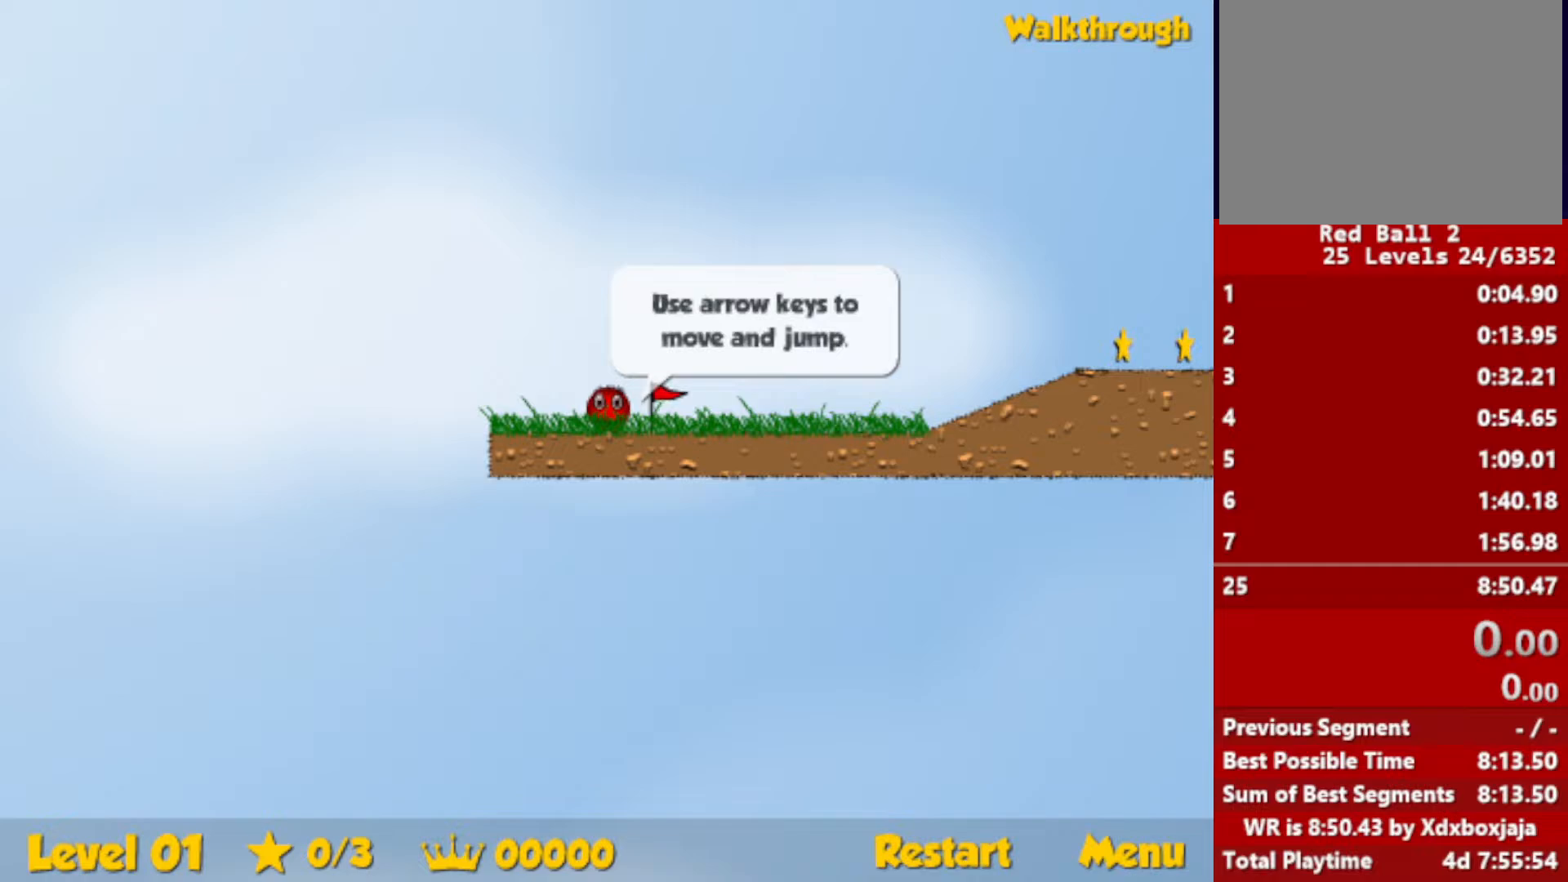
Gameplay with keyboard; each line is a JSON object with the keys held at the frame after it. "events" lists presses ("down") and releases ("up") of "down", "escape", "left", "r", "right" and "up" between this image and that frame as [ms after this image, input, new state], when the widget could be followed in between. No other keys are recorded. Mouse input is not recorded.
{"keys": ["right"], "events": [[450, "right", "down"]]}
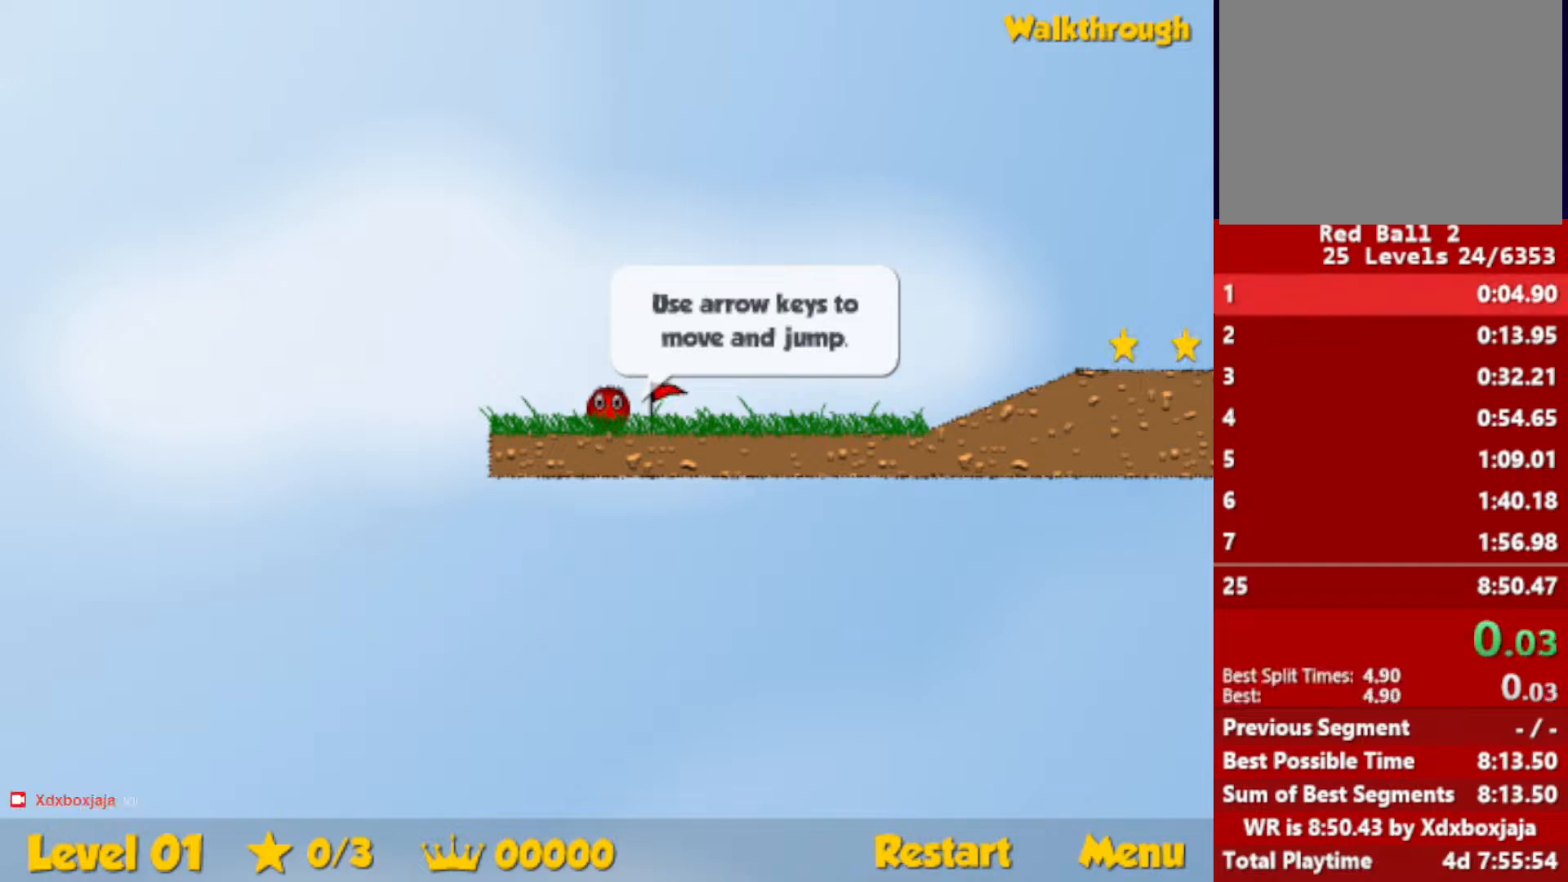
{"keys": ["right"], "events": []}
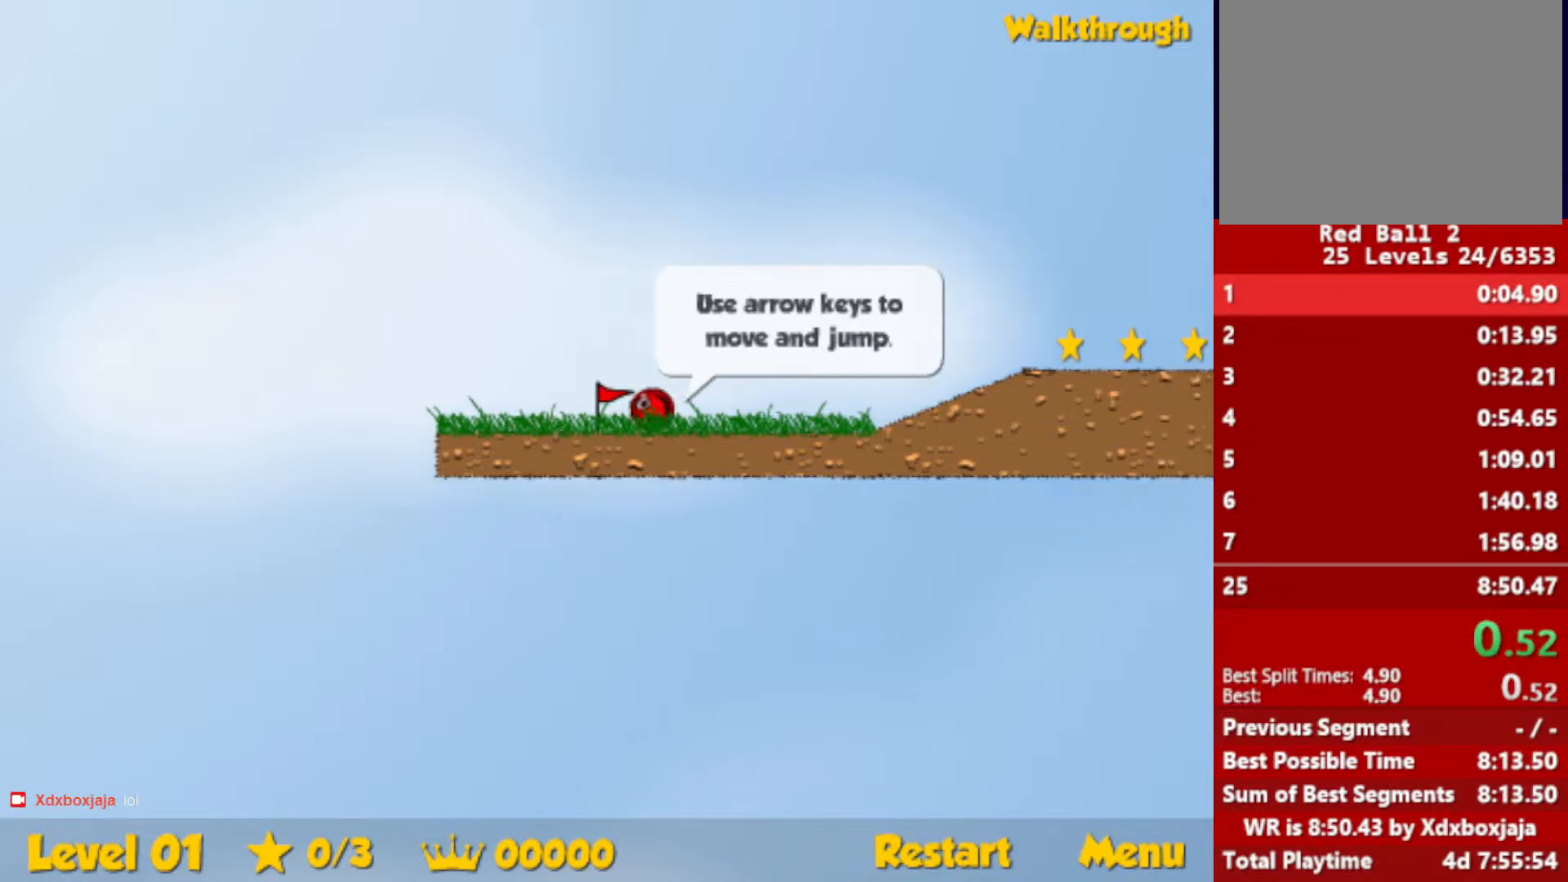
{"keys": ["right"], "events": [[450, "up", "down"], [500, "up", "up"]]}
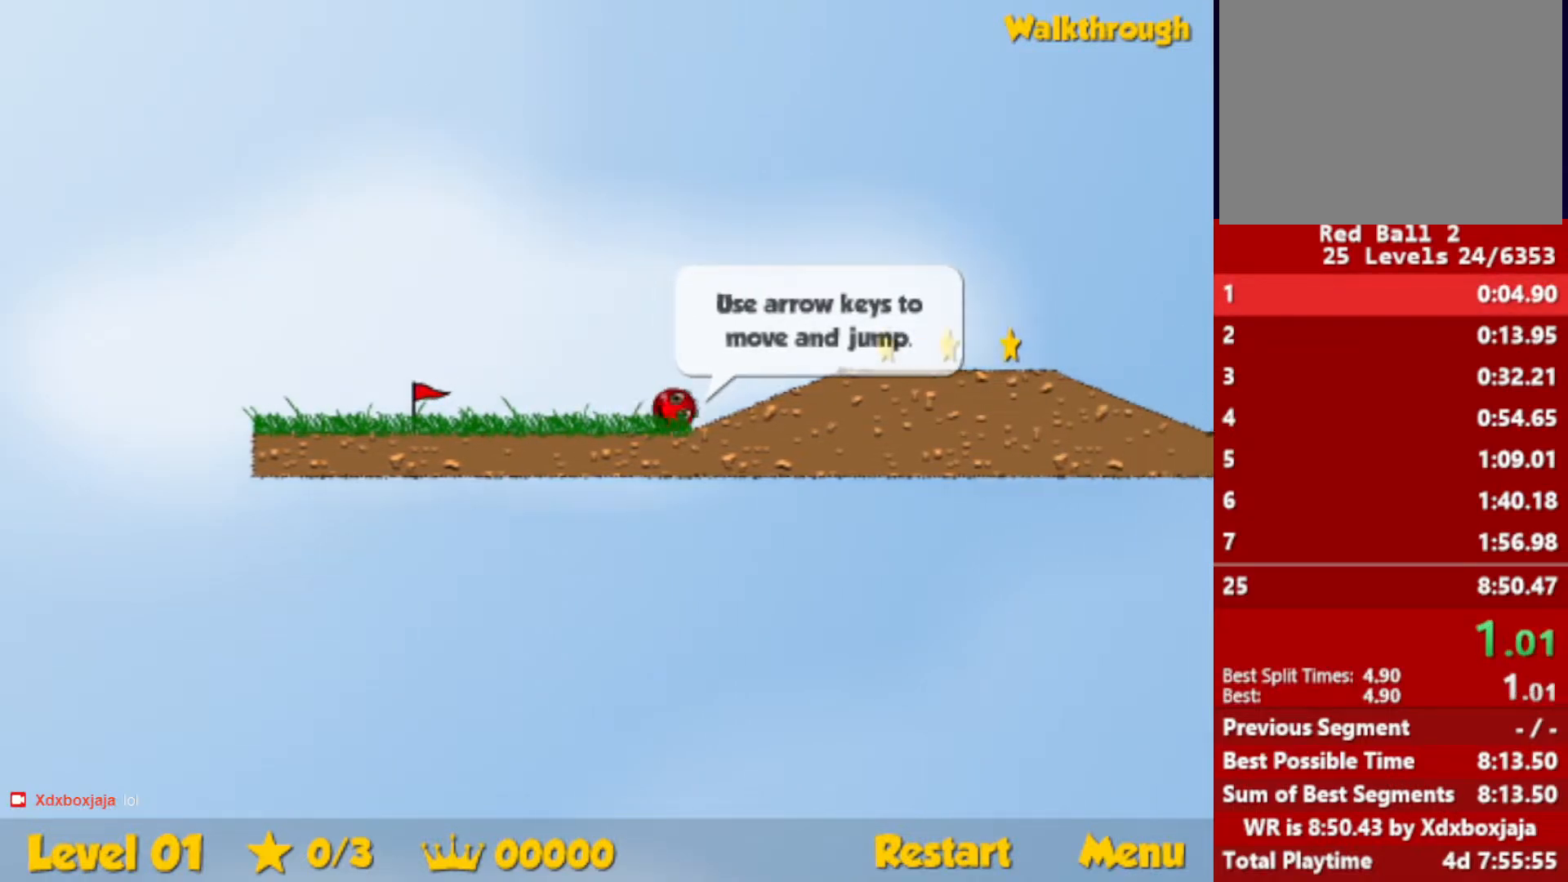
{"keys": ["right"], "events": [[267, "up", "down"], [384, "up", "up"]]}
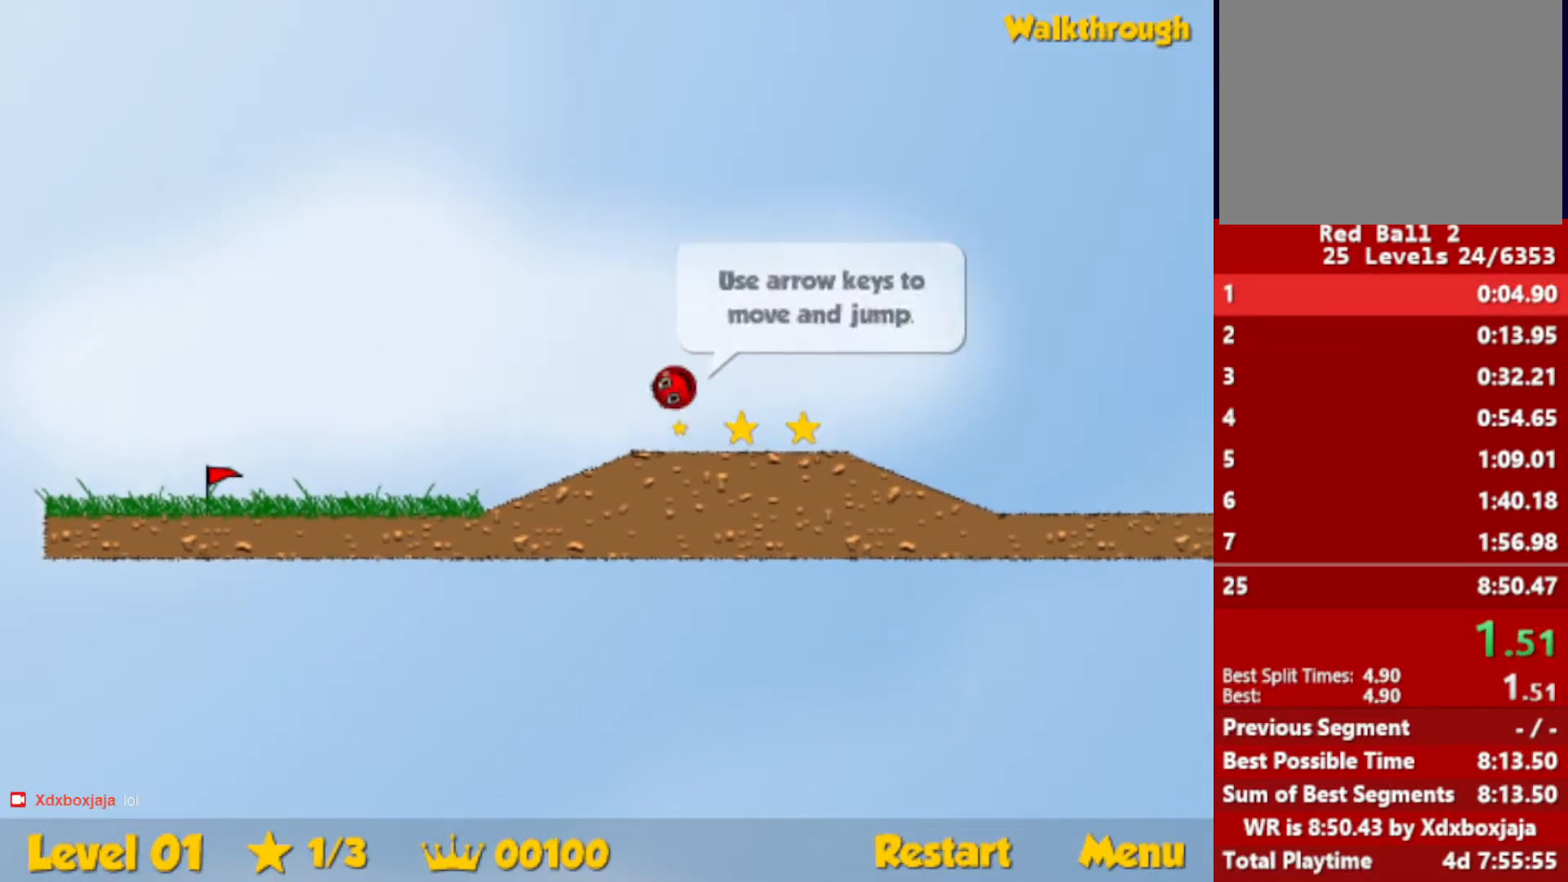
{"keys": ["right"], "events": []}
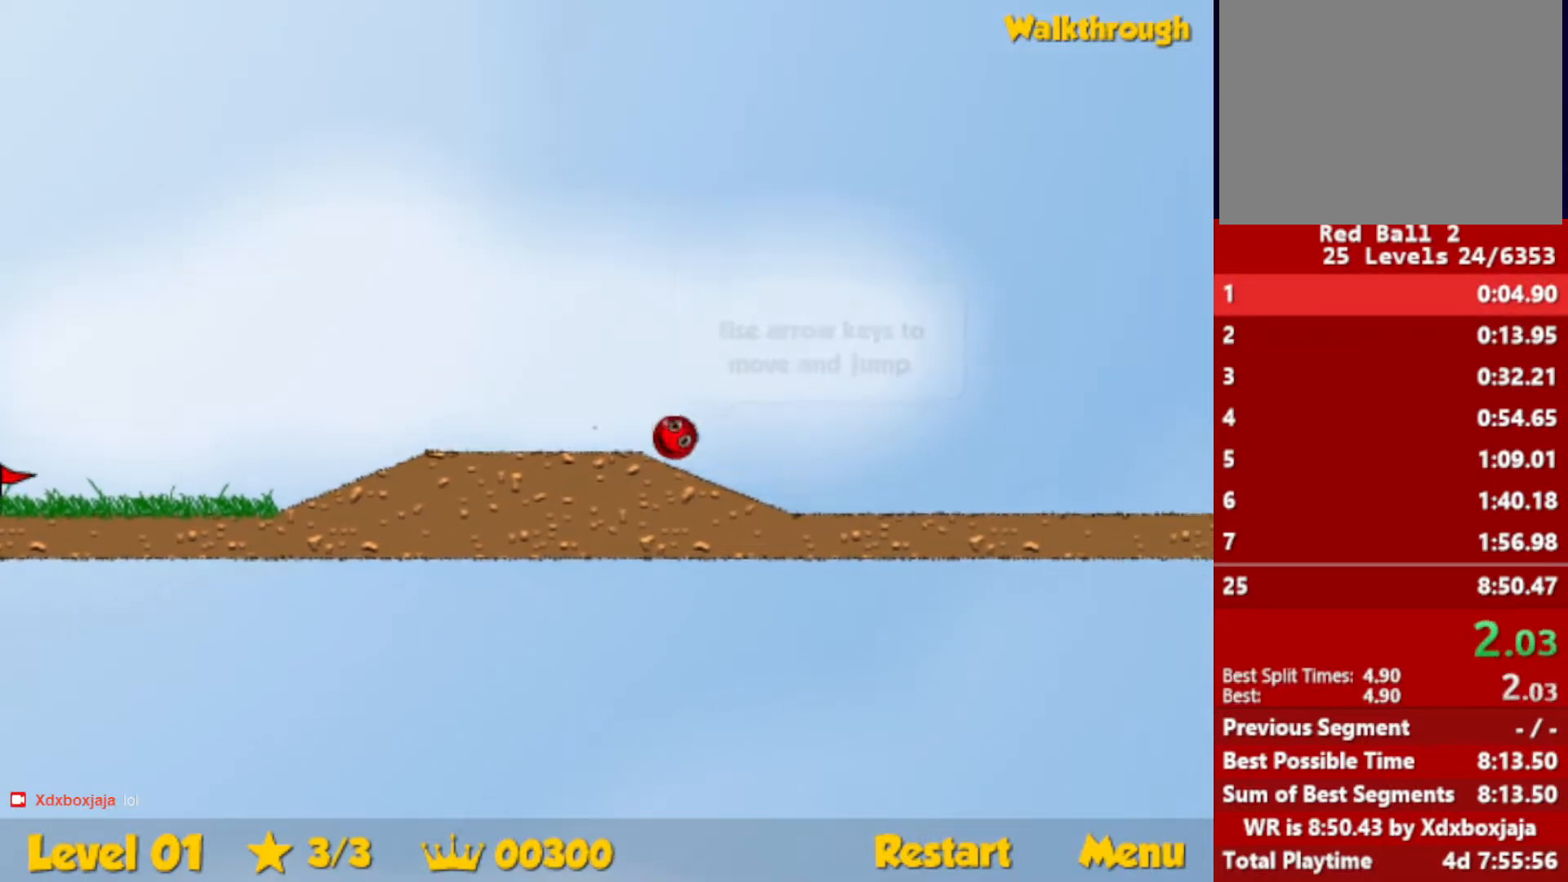
{"keys": ["right", "up"], "events": [[284, "up", "down"]]}
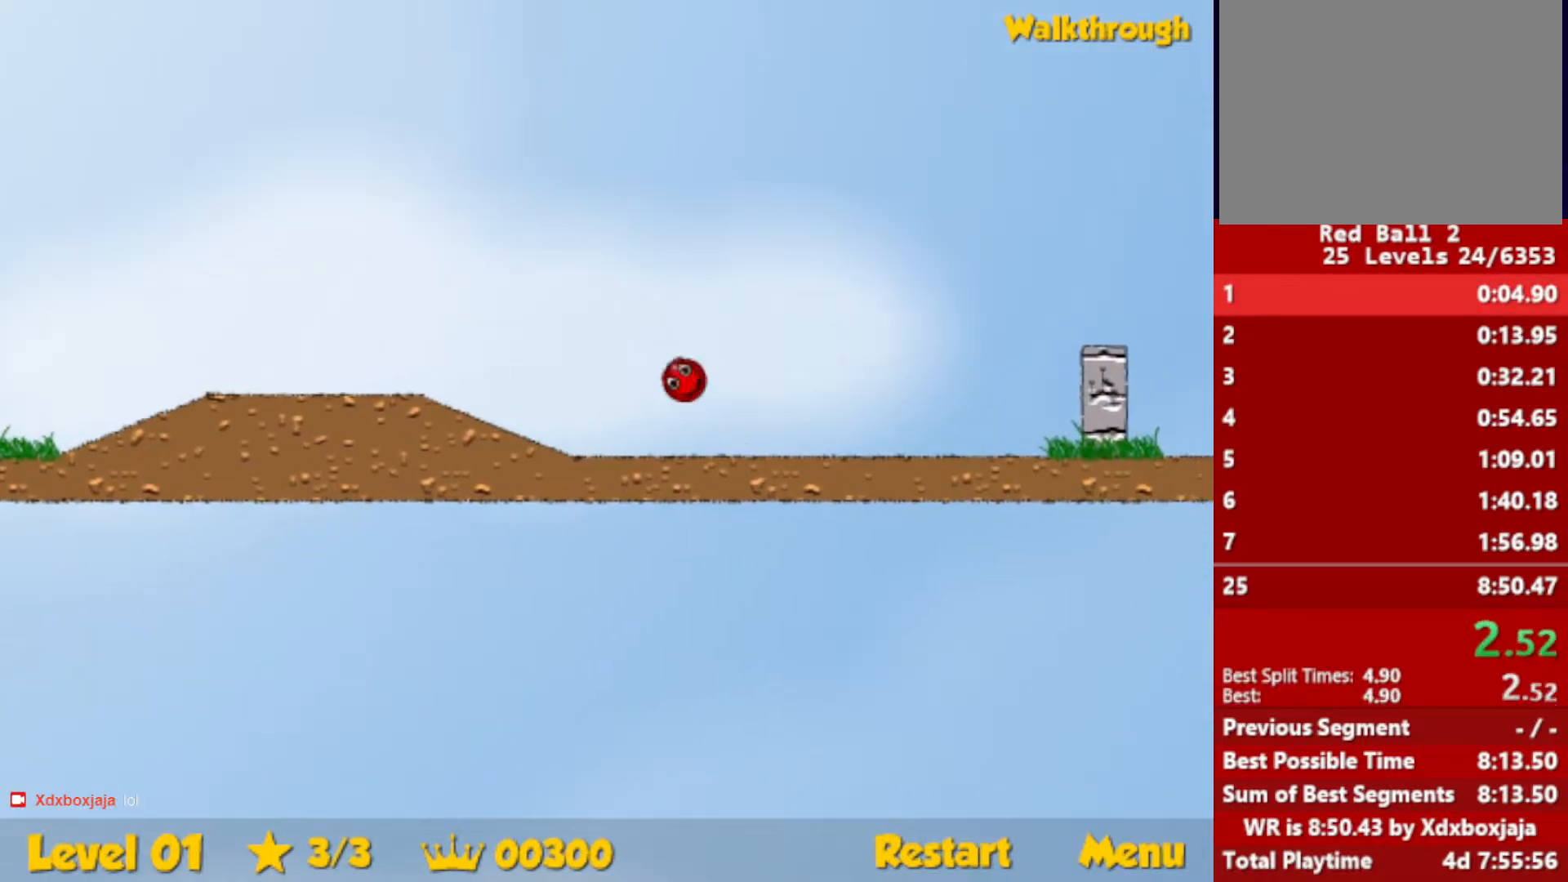
{"keys": ["right"], "events": [[400, "up", "up"]]}
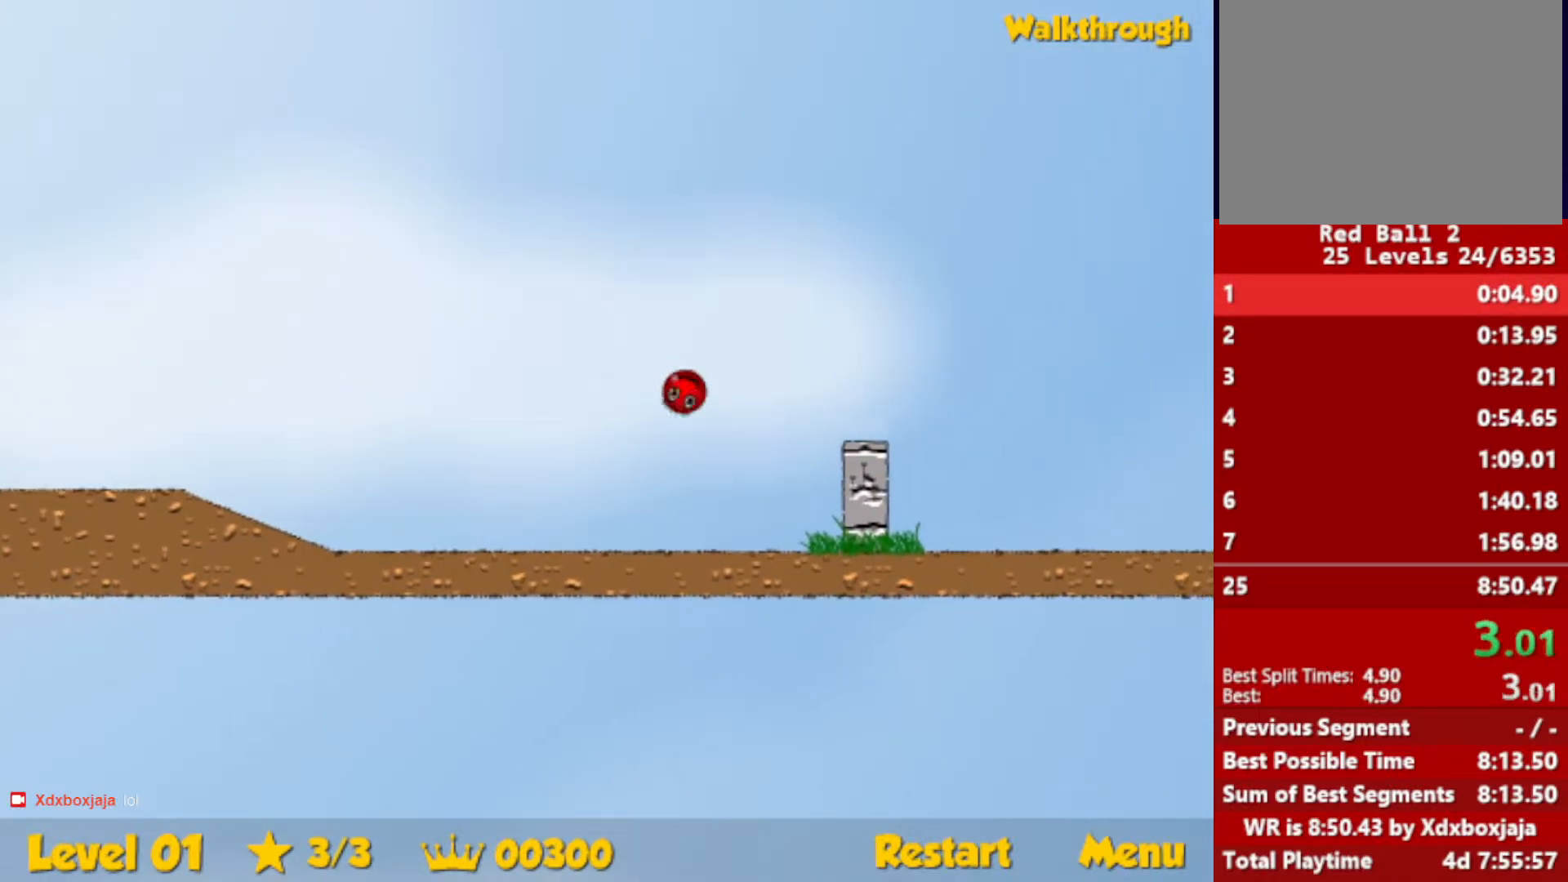
{"keys": ["right"], "events": []}
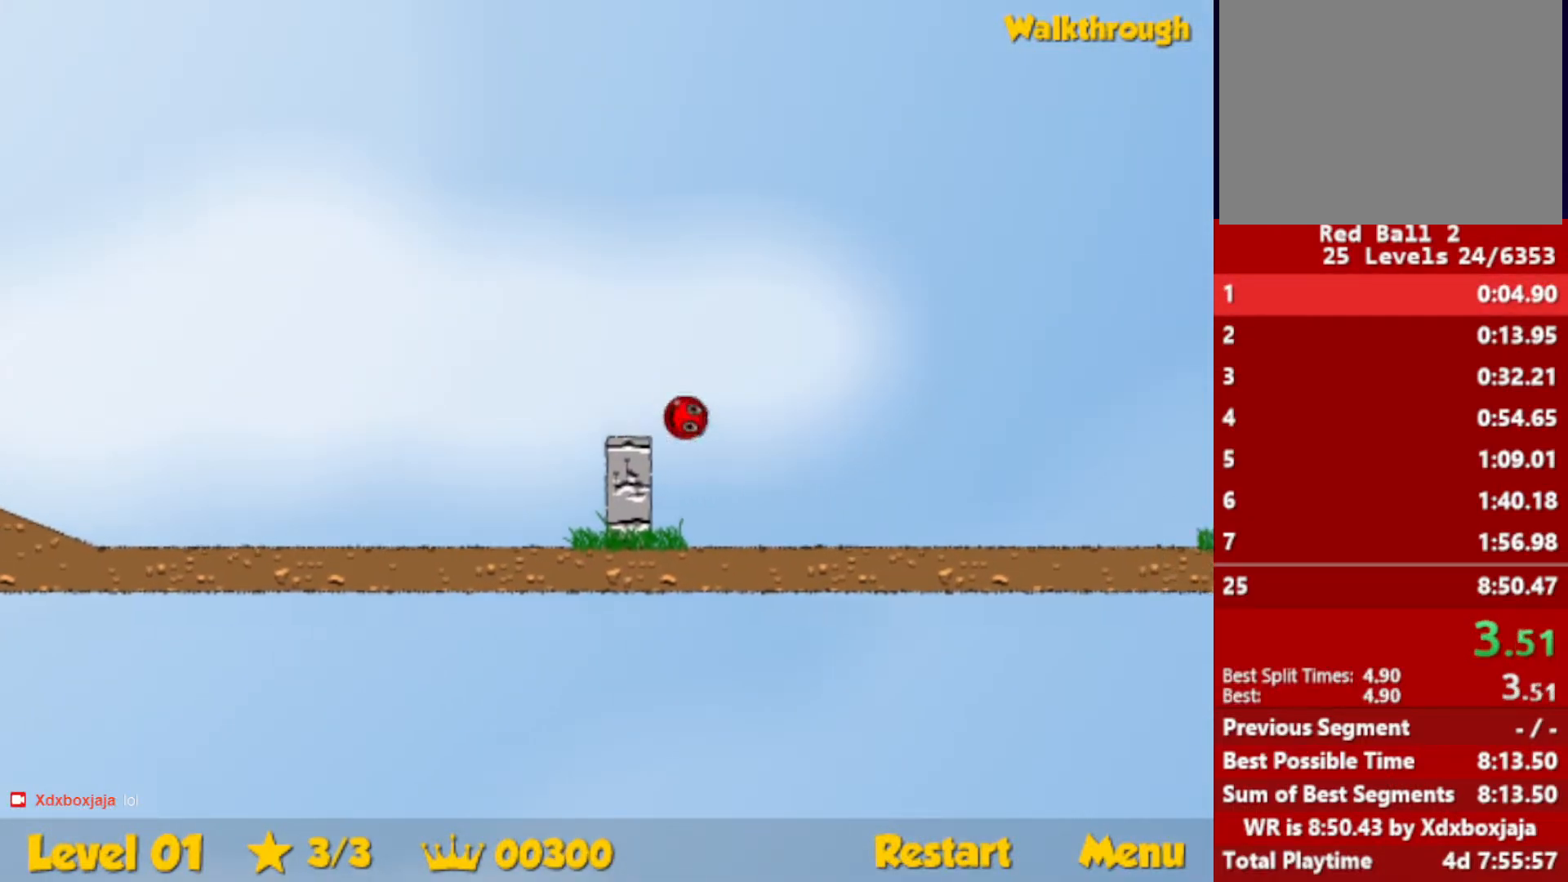
{"keys": ["right", "up"], "events": [[100, "up", "down"]]}
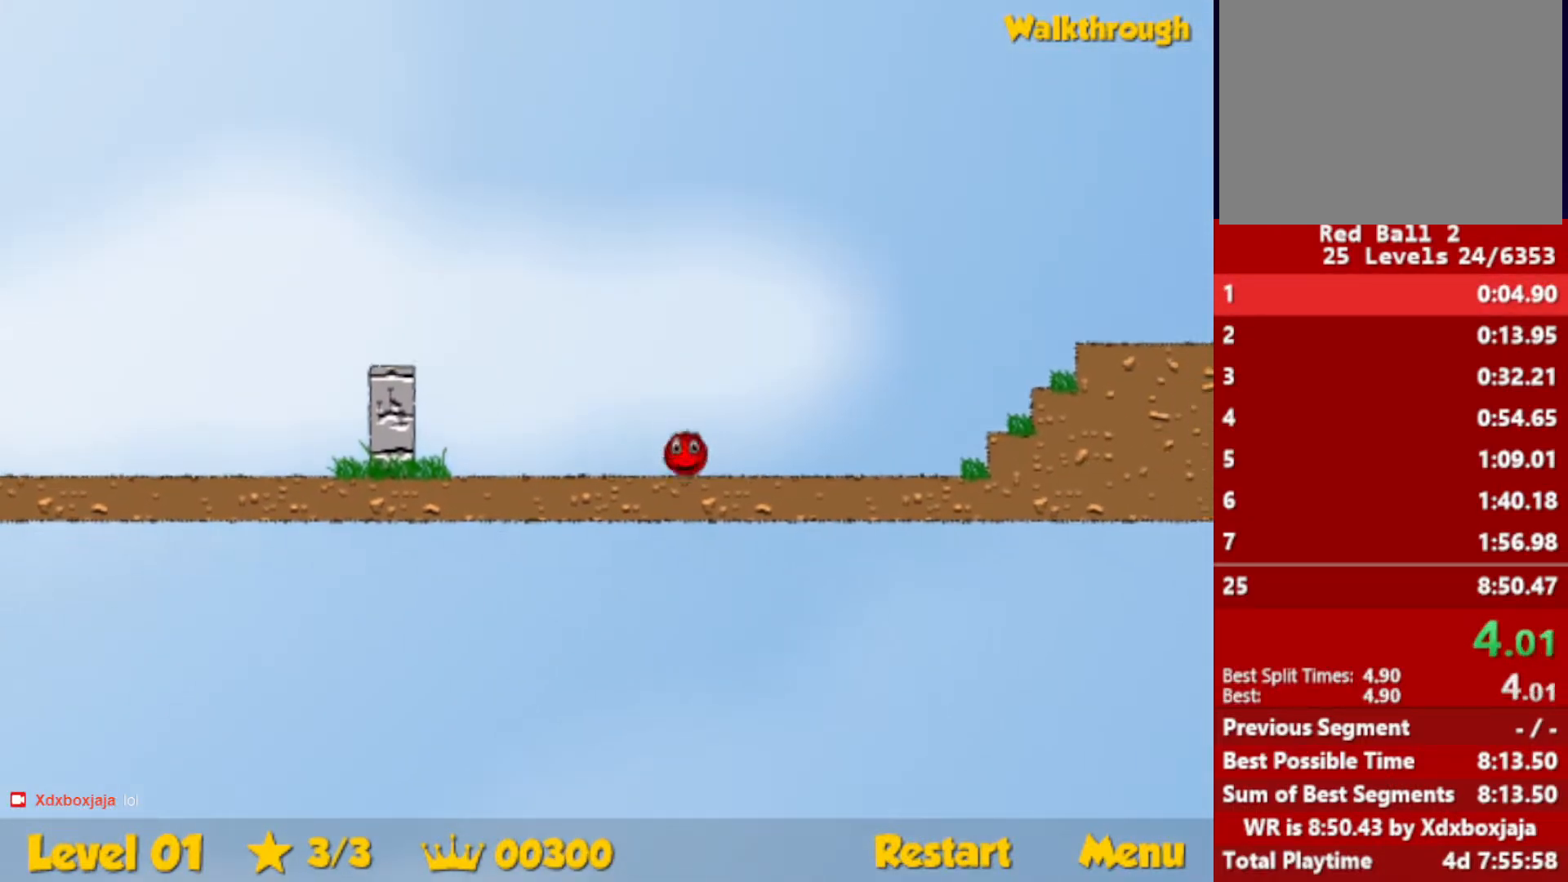
{"keys": ["right"], "events": [[367, "up", "up"]]}
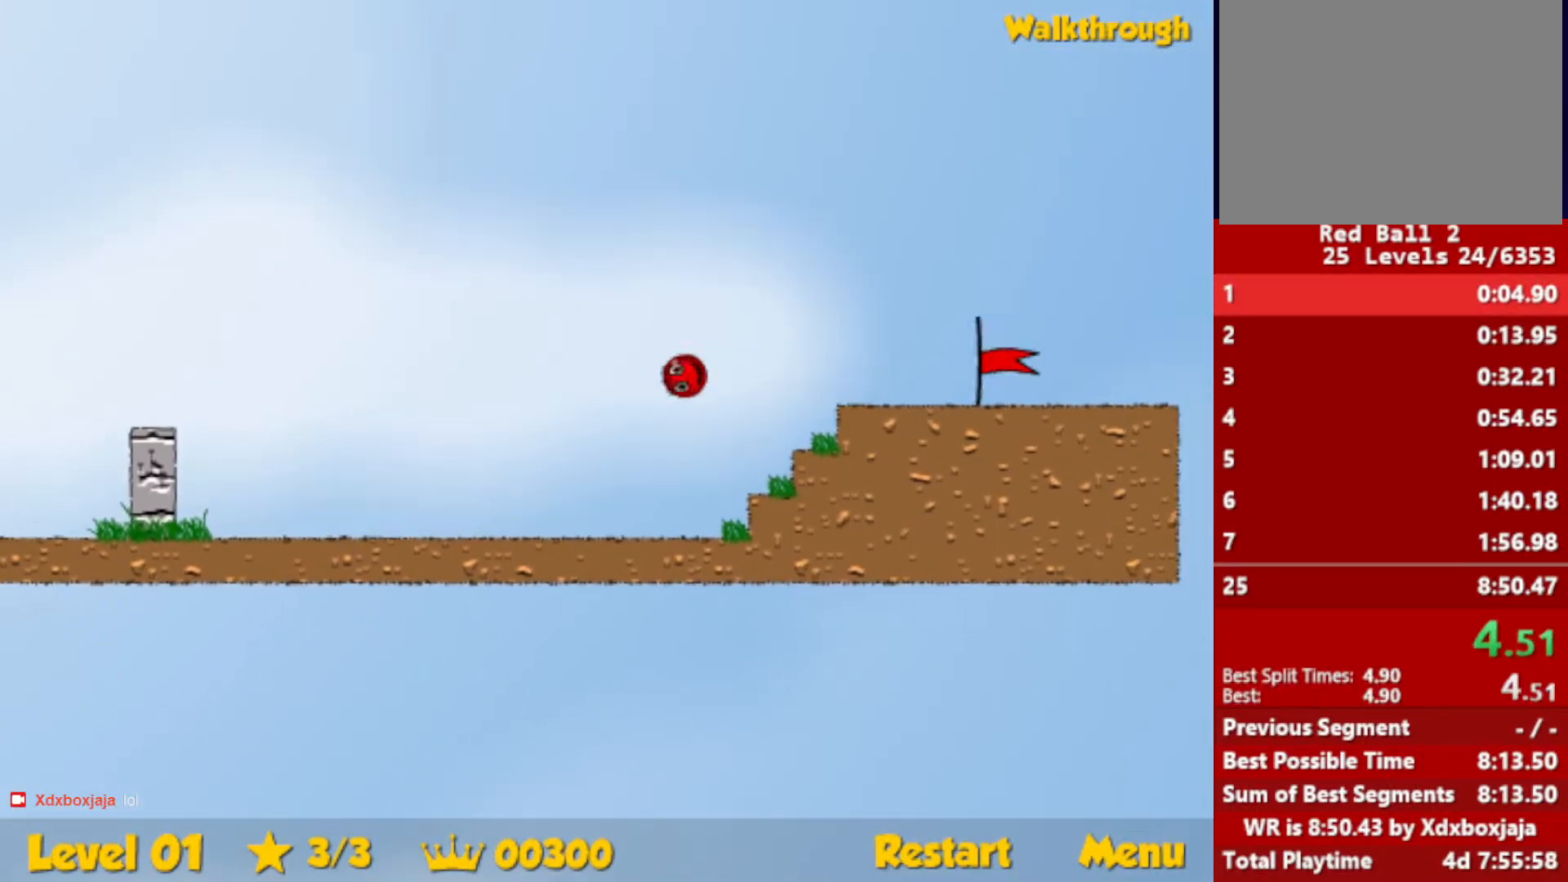
{"keys": ["right"], "events": []}
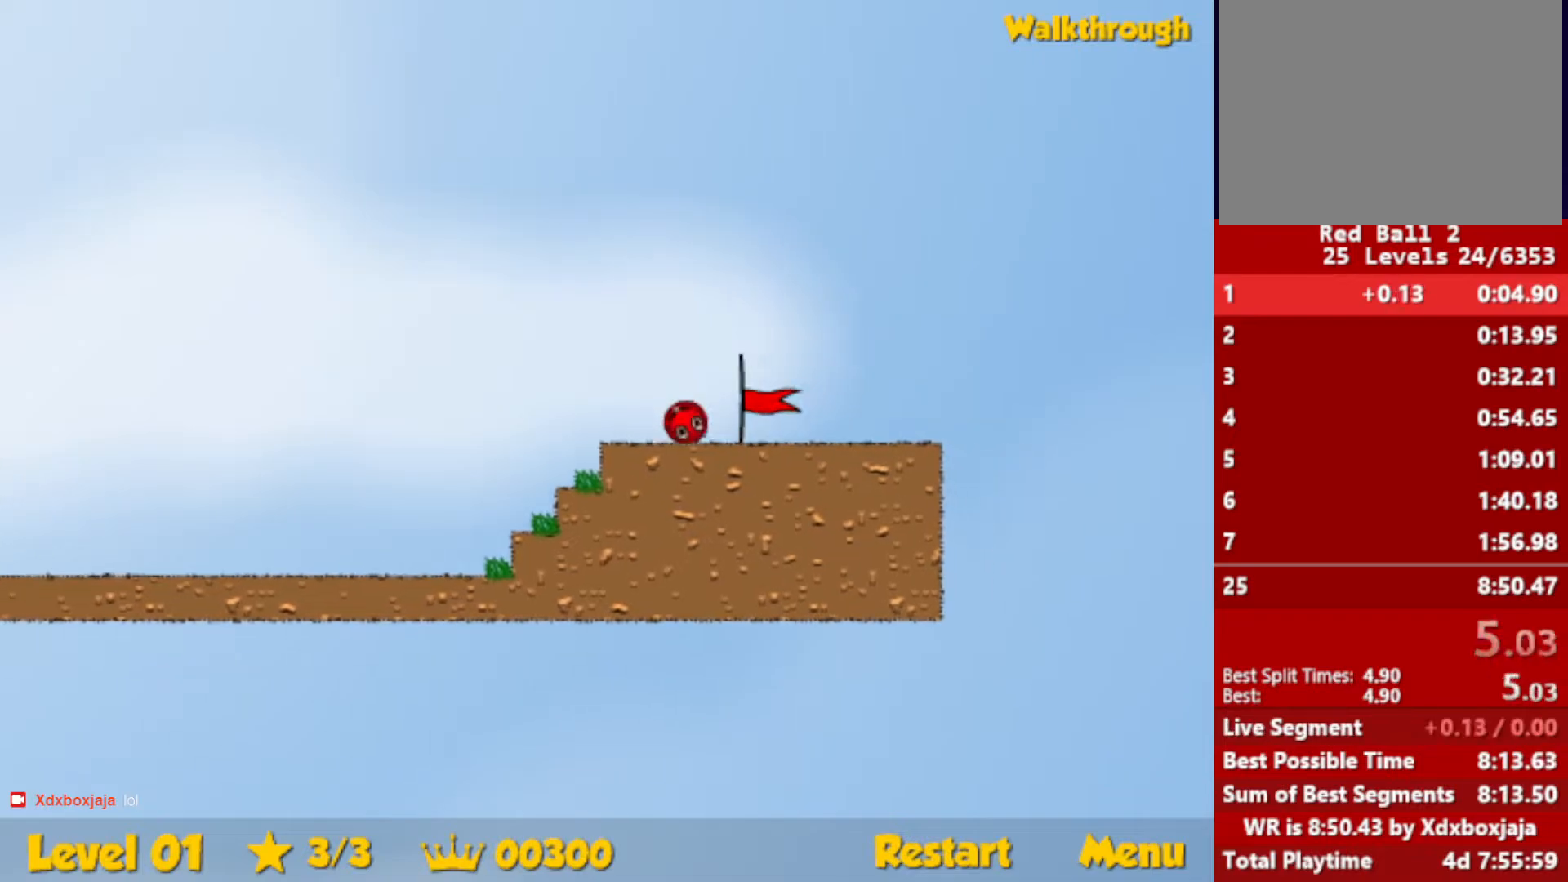
{"keys": ["right"], "events": []}
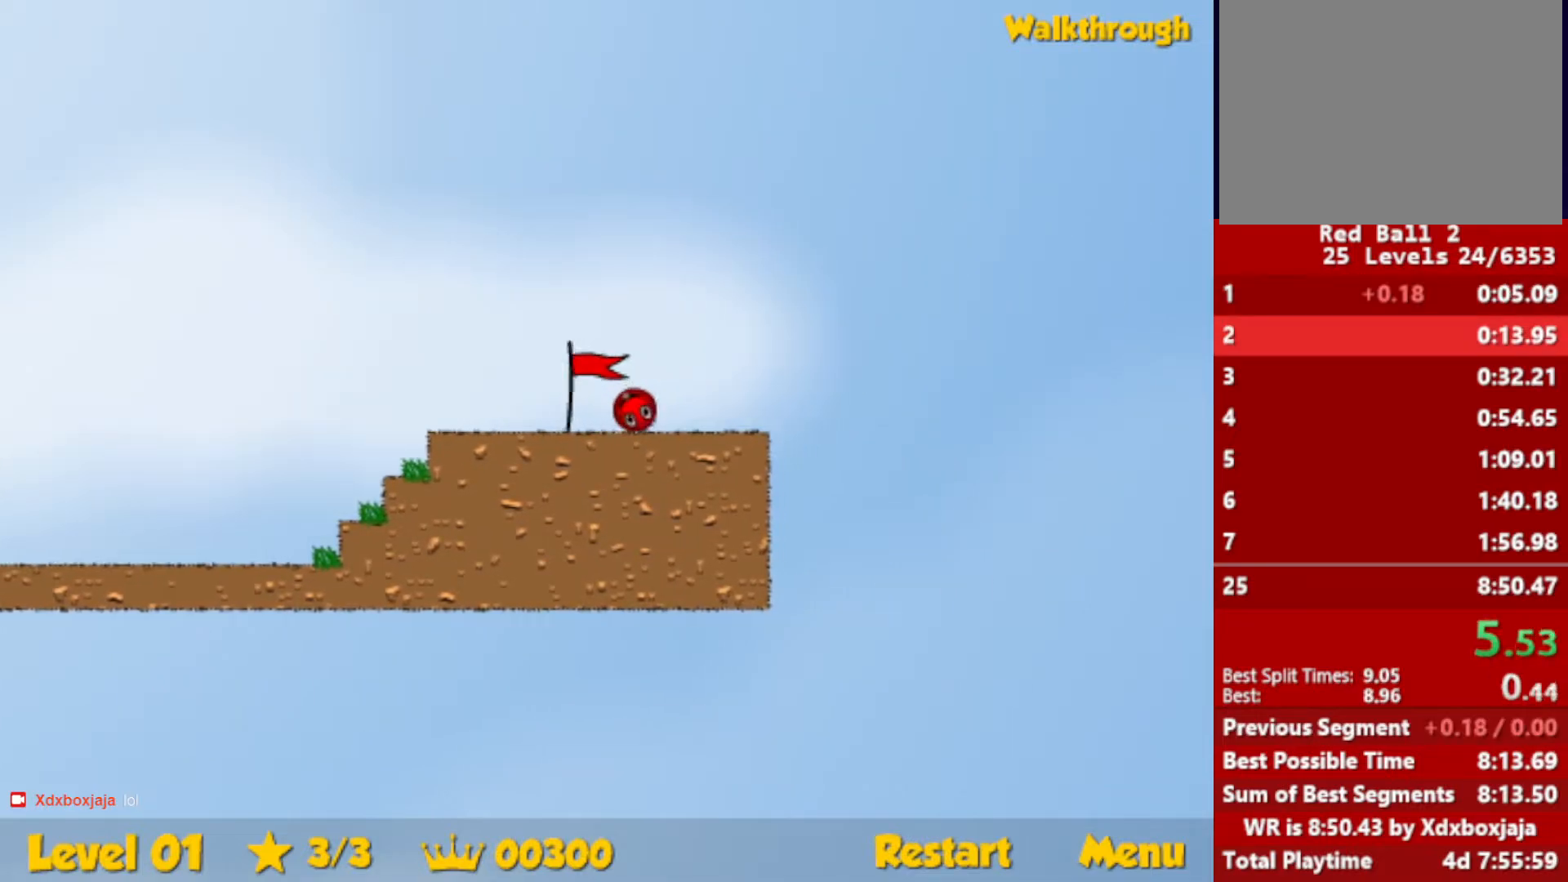
{"keys": ["right"], "events": [[34, "right", "up"], [134, "right", "down"]]}
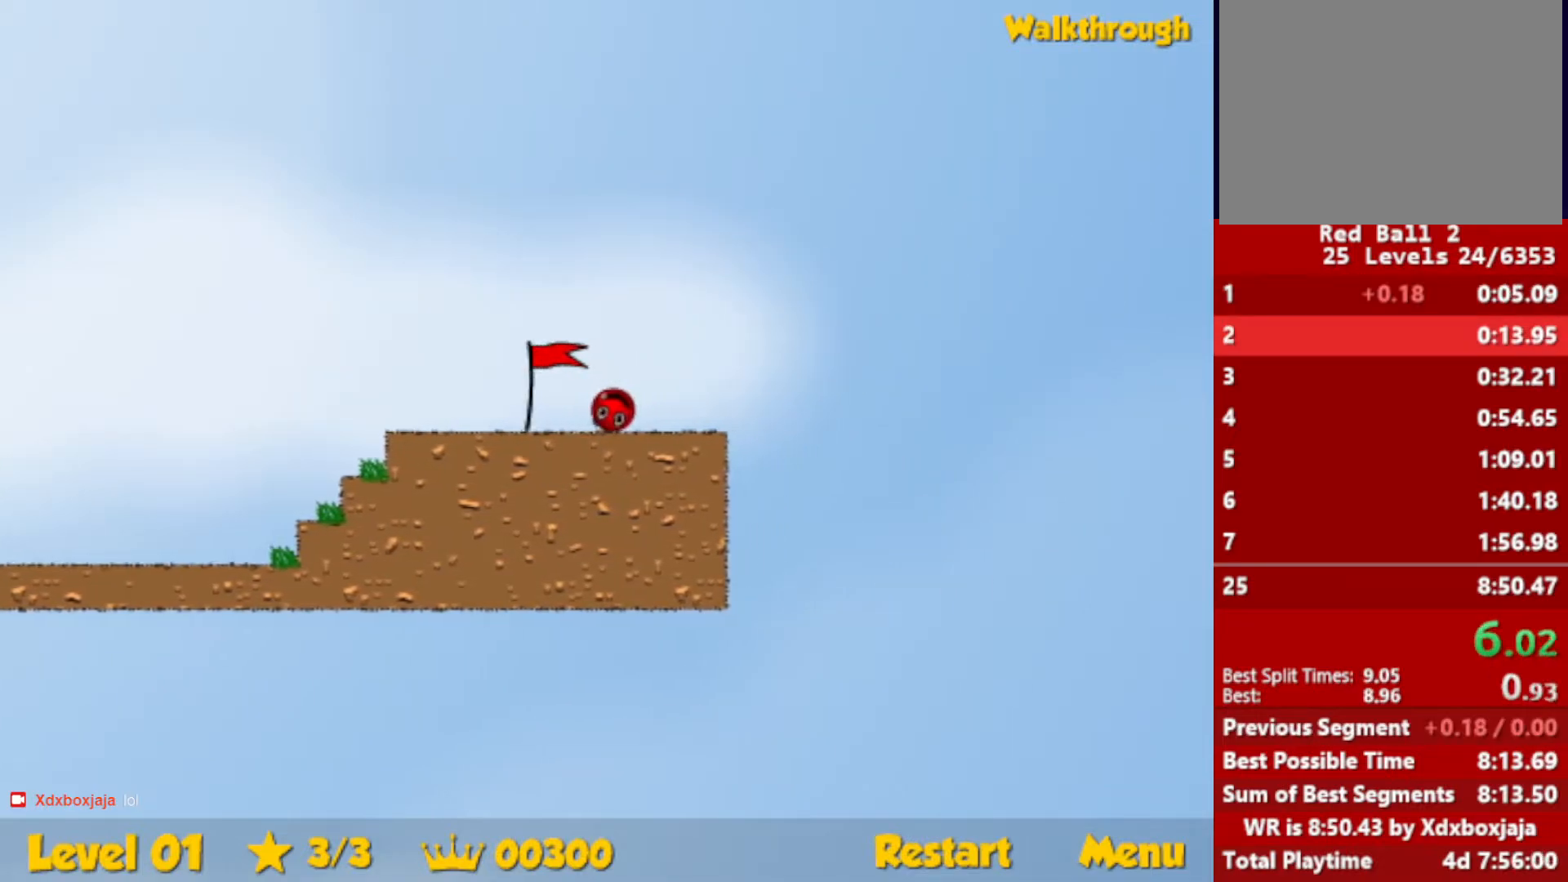
{"keys": ["right"], "events": []}
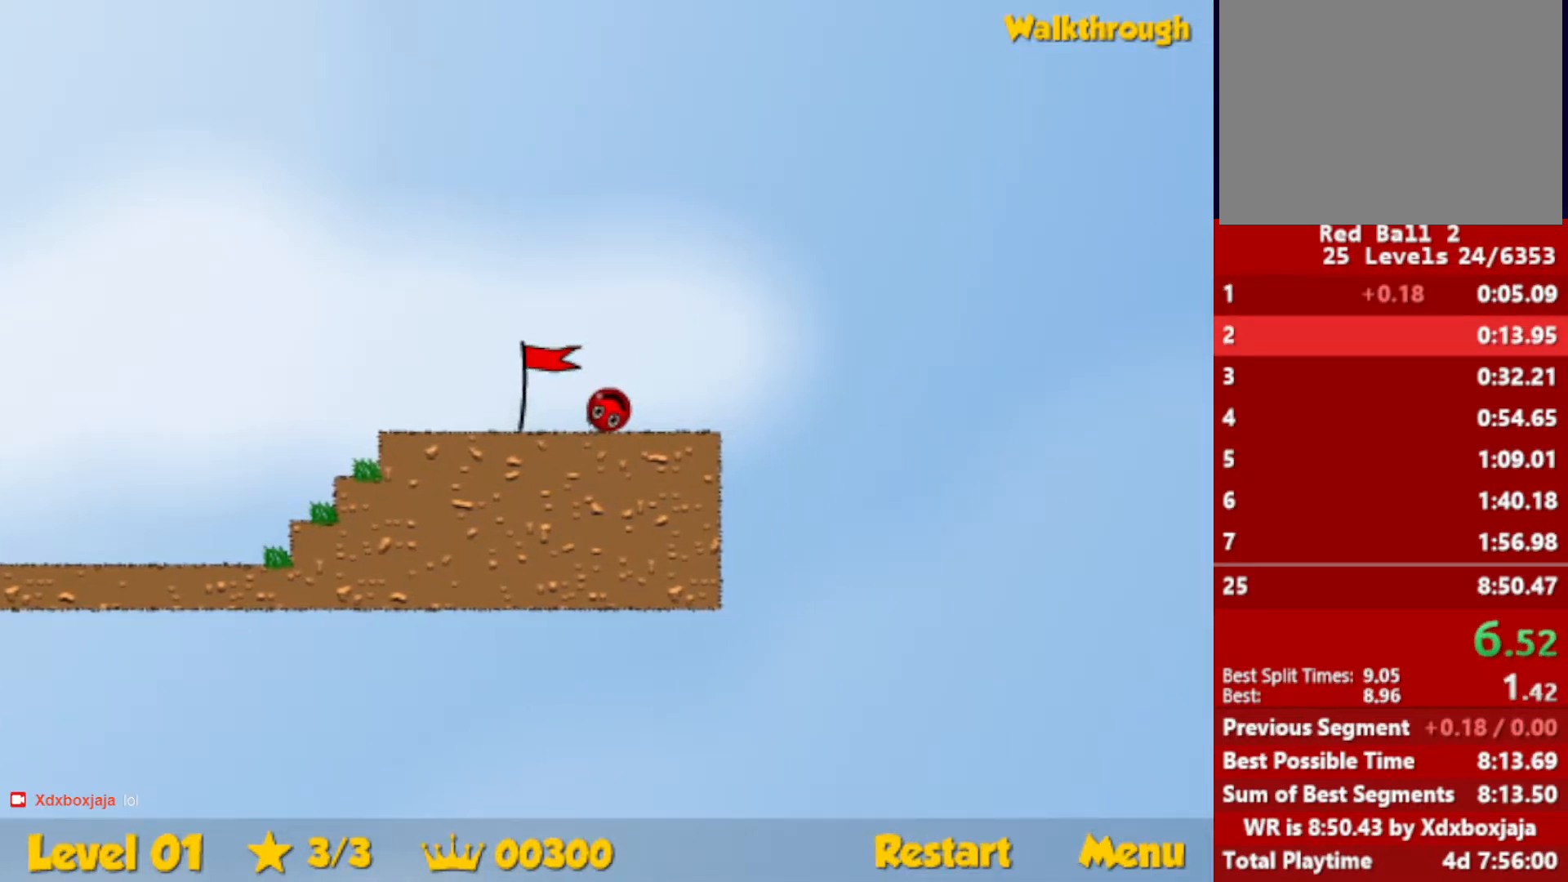
{"keys": ["right"], "events": []}
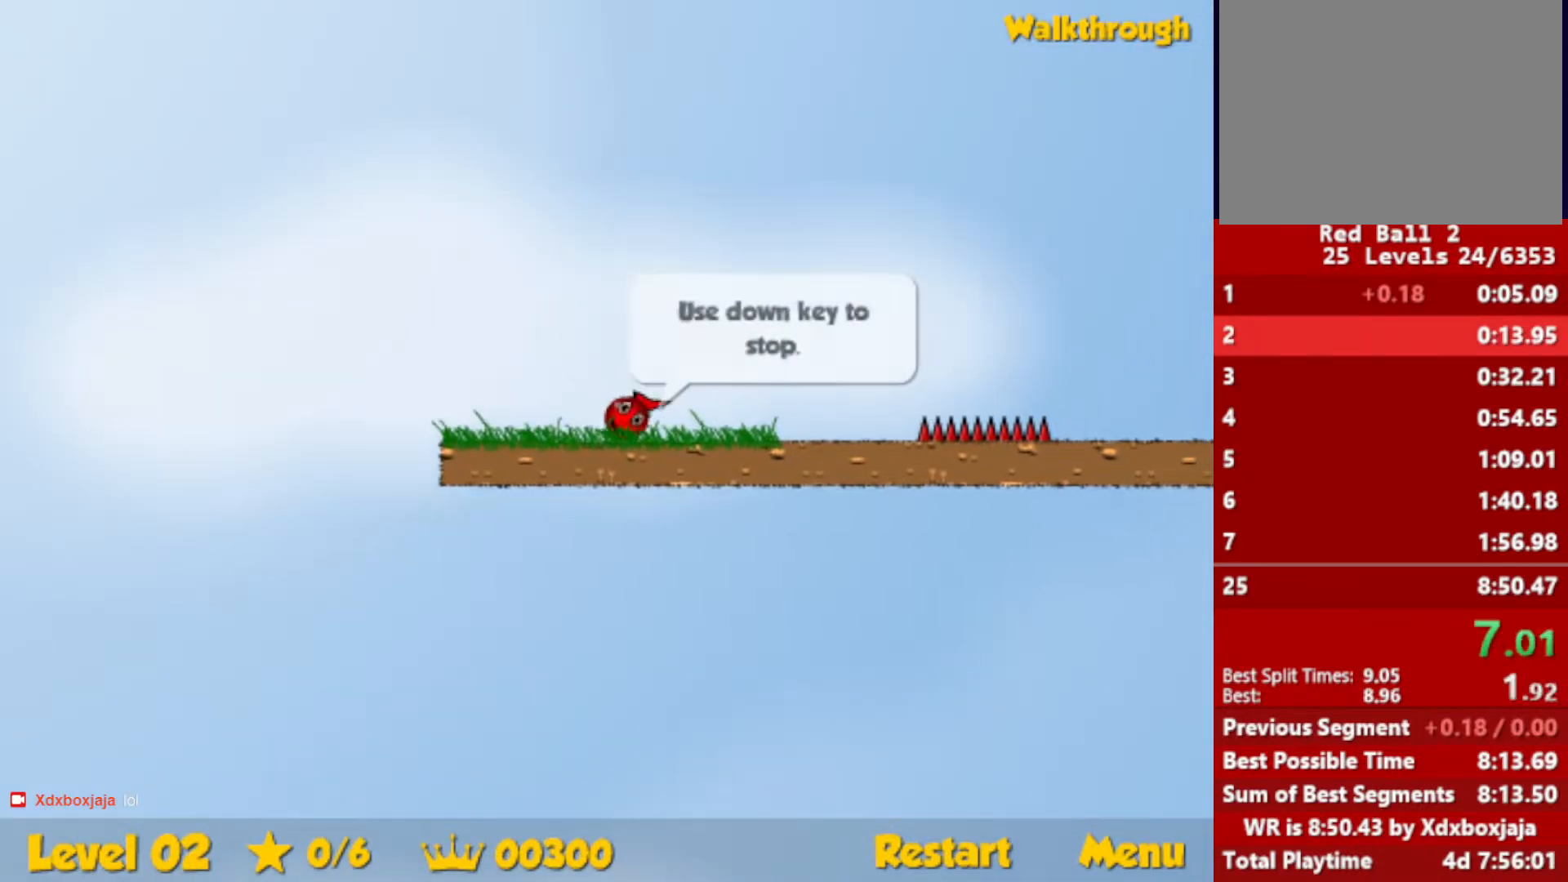
{"keys": ["right", "up"], "events": [[234, "up", "down"], [267, "escape", "down"], [334, "escape", "up"]]}
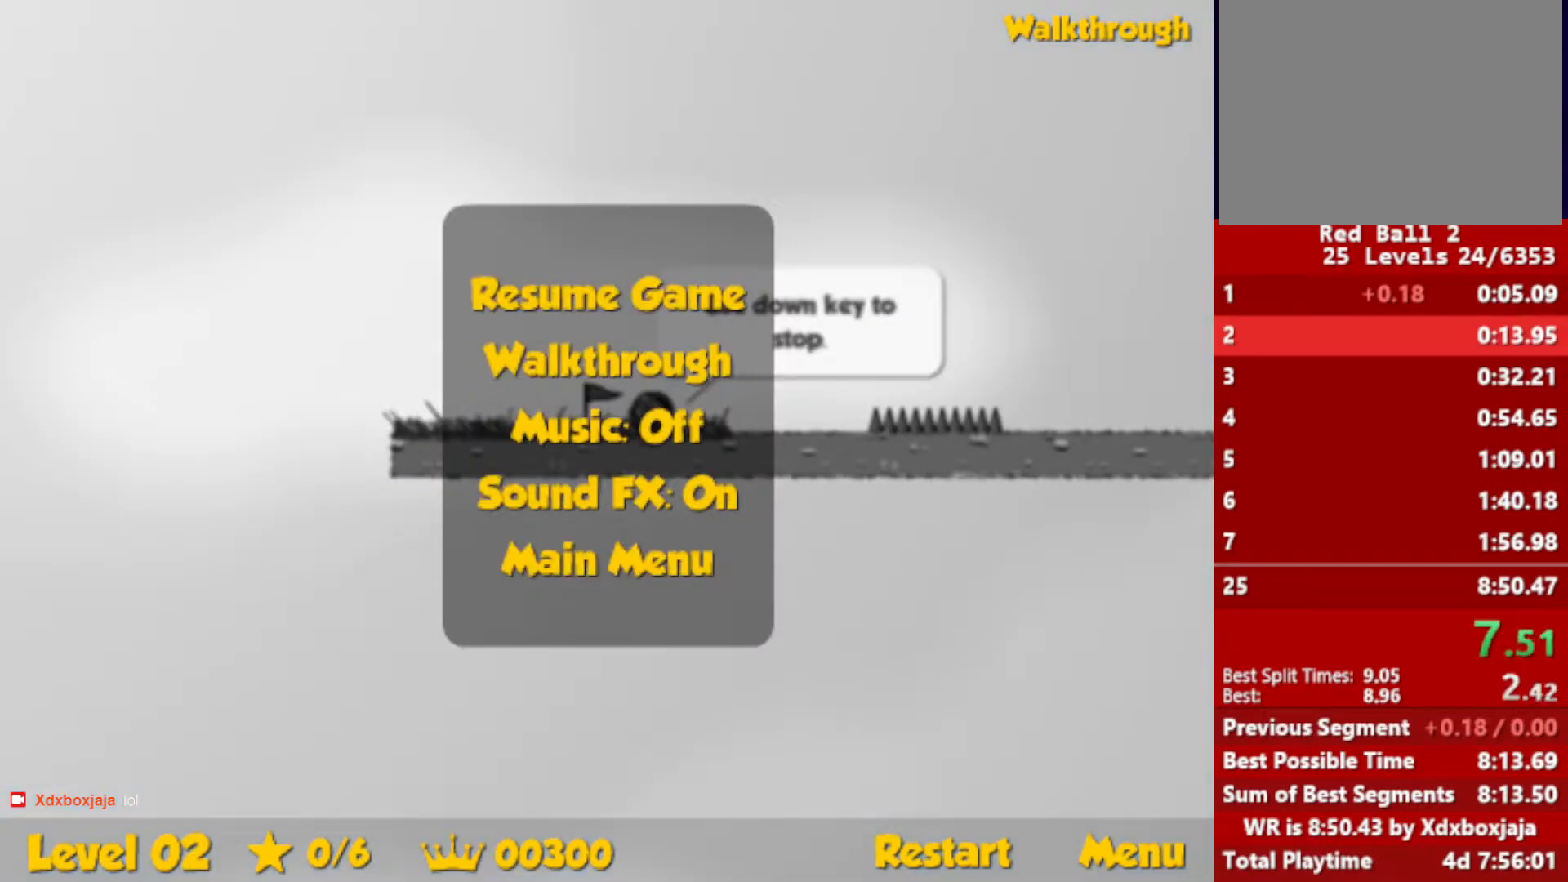
{"keys": ["right", "up"], "events": [[300, "escape", "down"], [367, "escape", "up"]]}
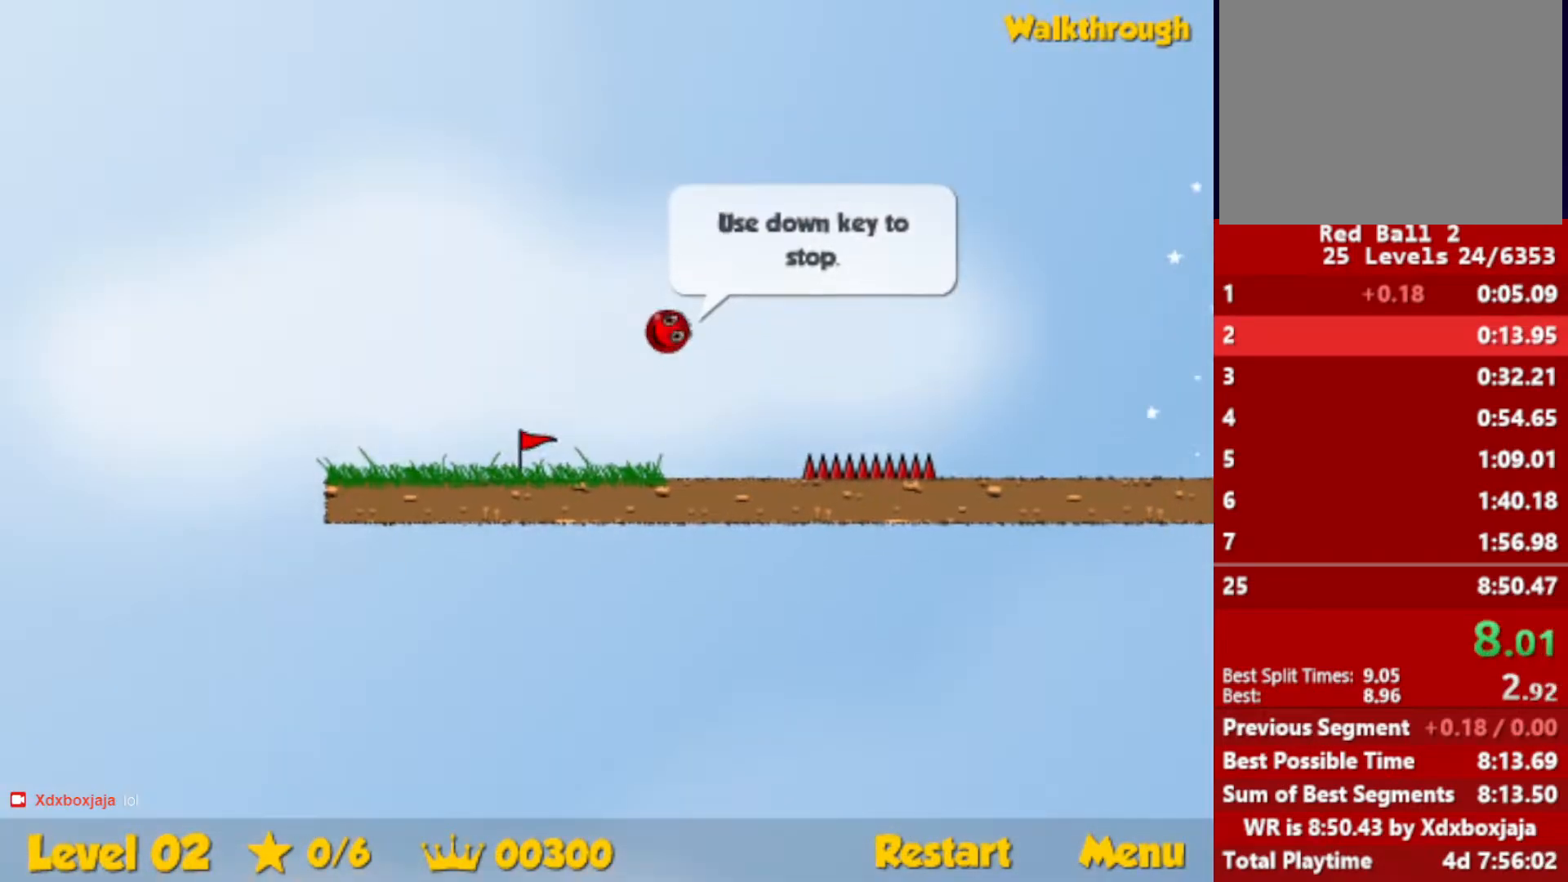
{"keys": ["right"], "events": [[384, "up", "up"]]}
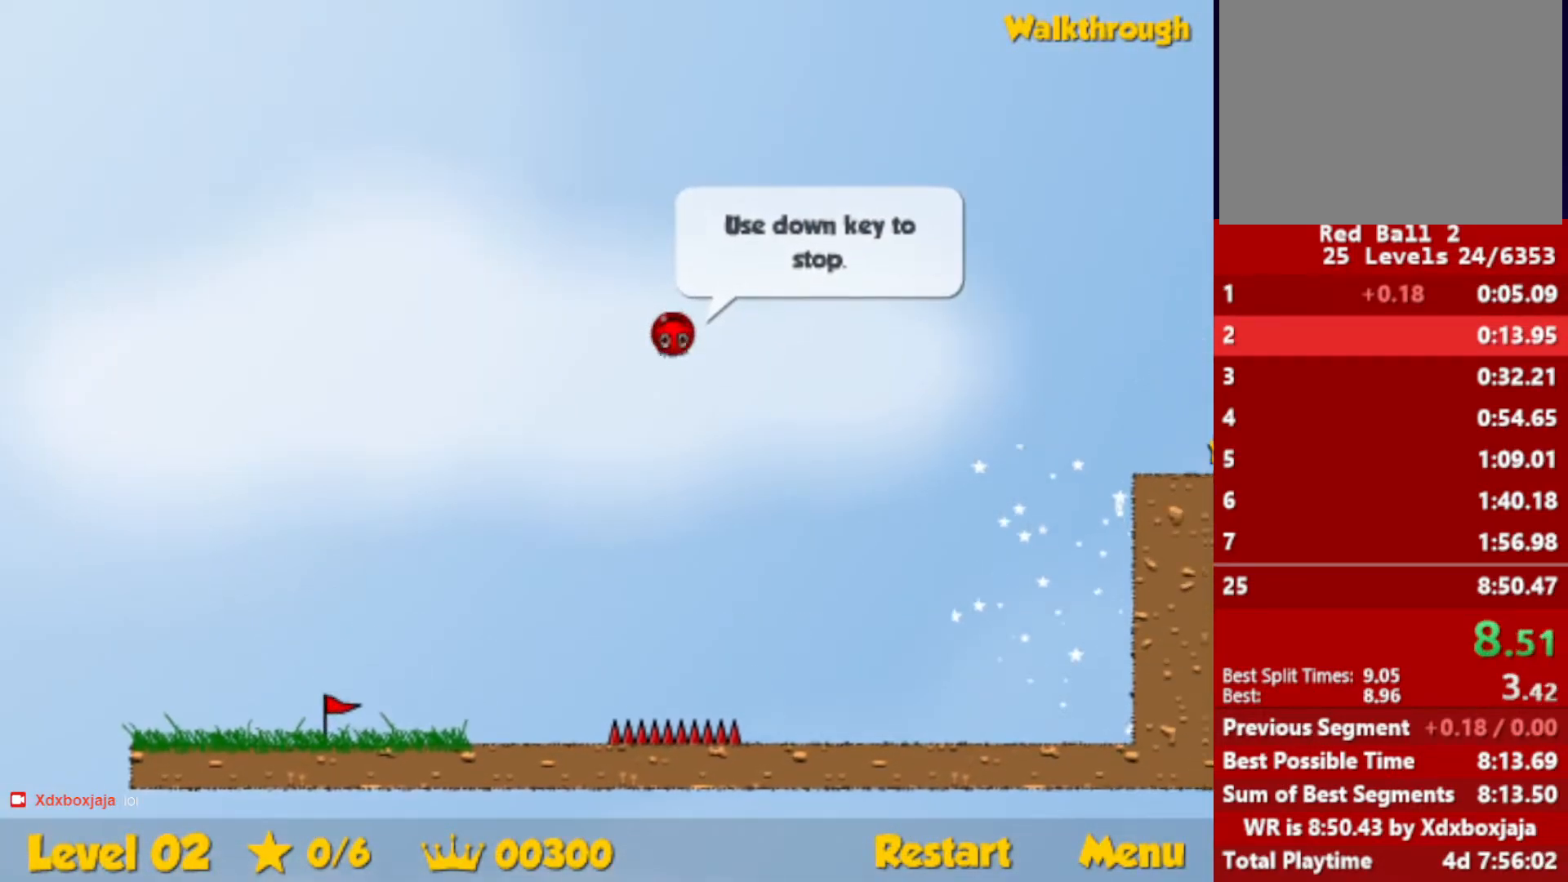
{"keys": ["right"], "events": []}
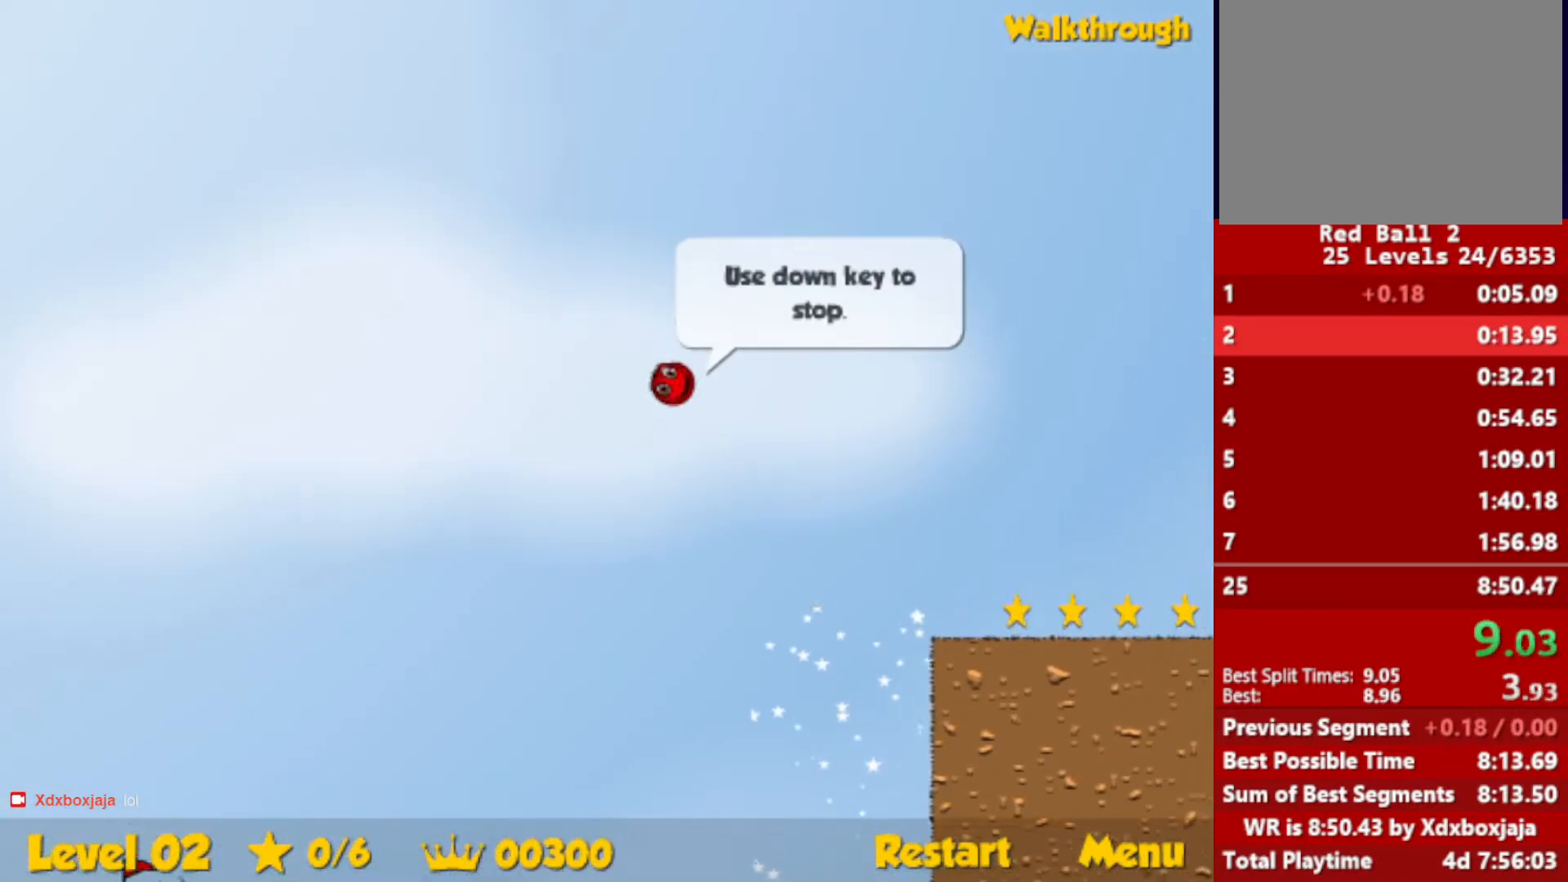
{"keys": ["right"], "events": [[100, "down", "down"], [334, "down", "up"]]}
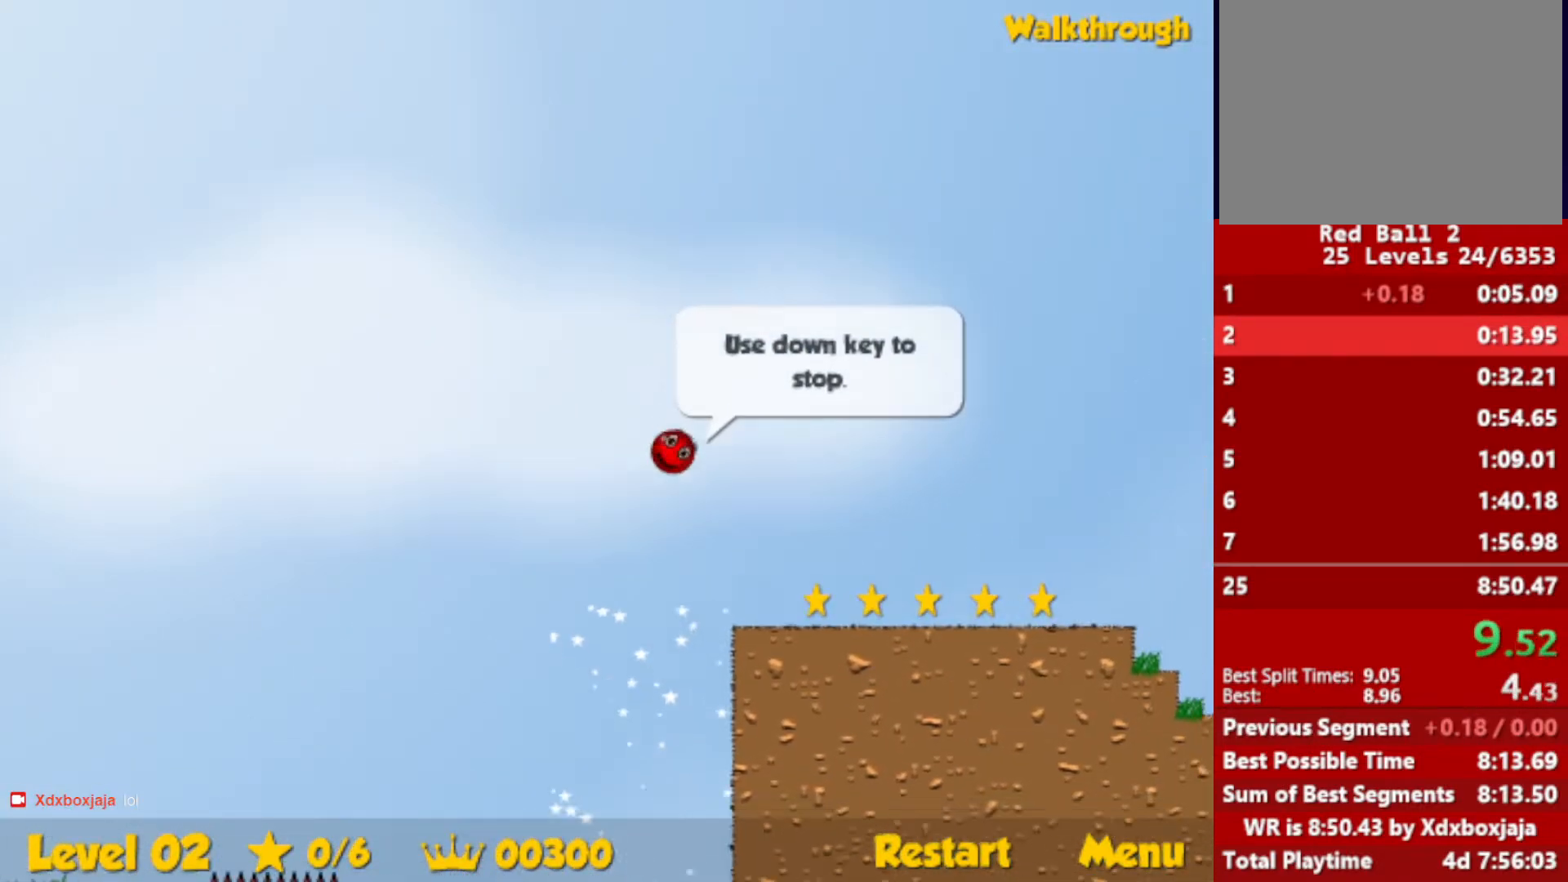
{"keys": ["right"], "events": []}
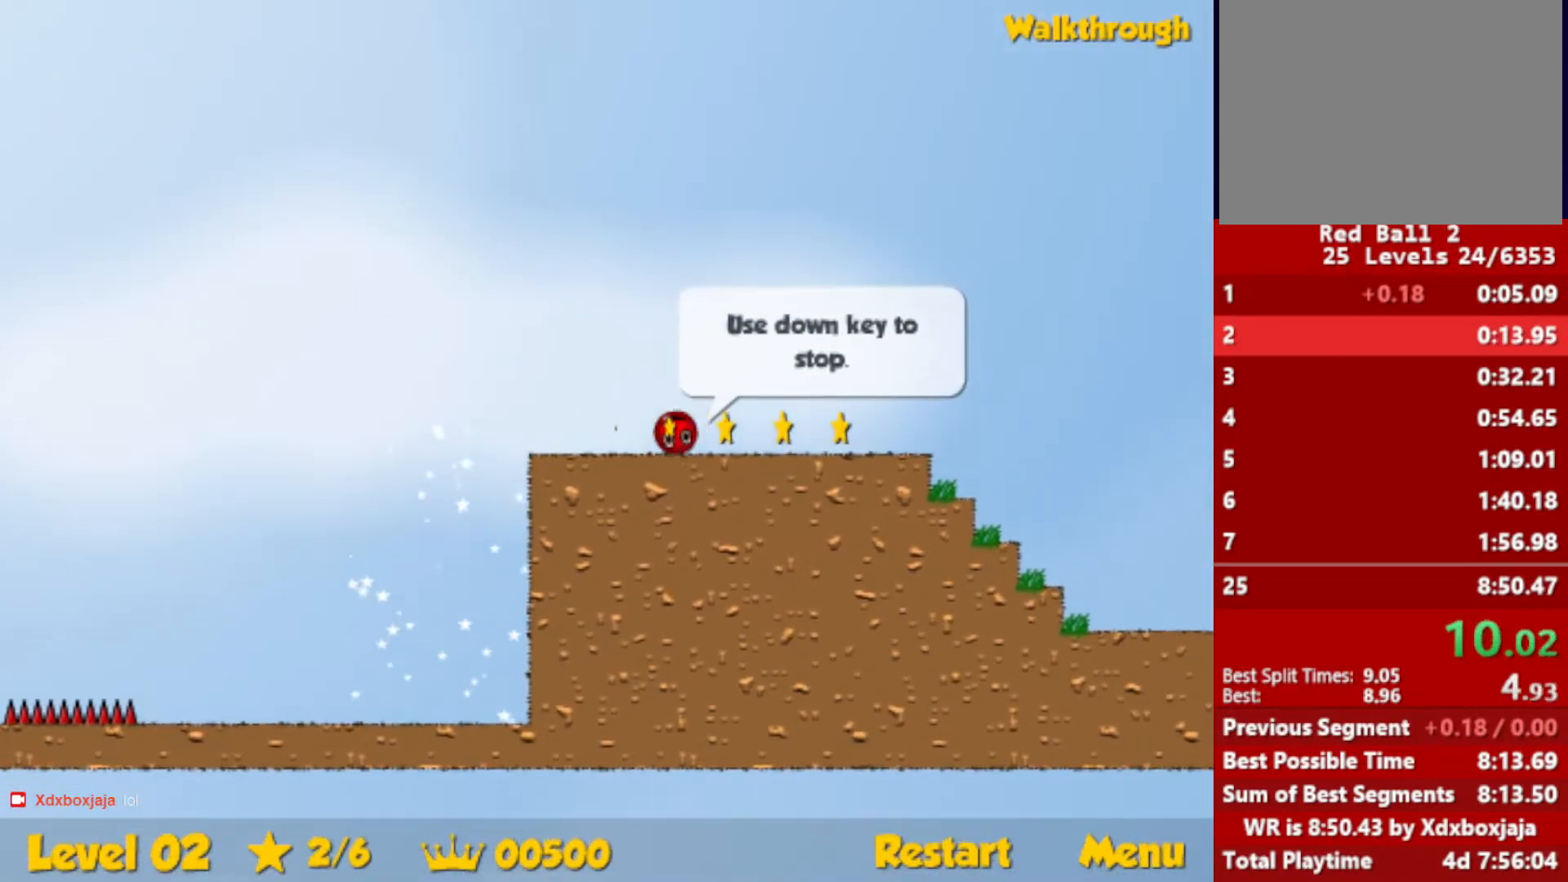
{"keys": ["right", "up"], "events": [[300, "up", "down"]]}
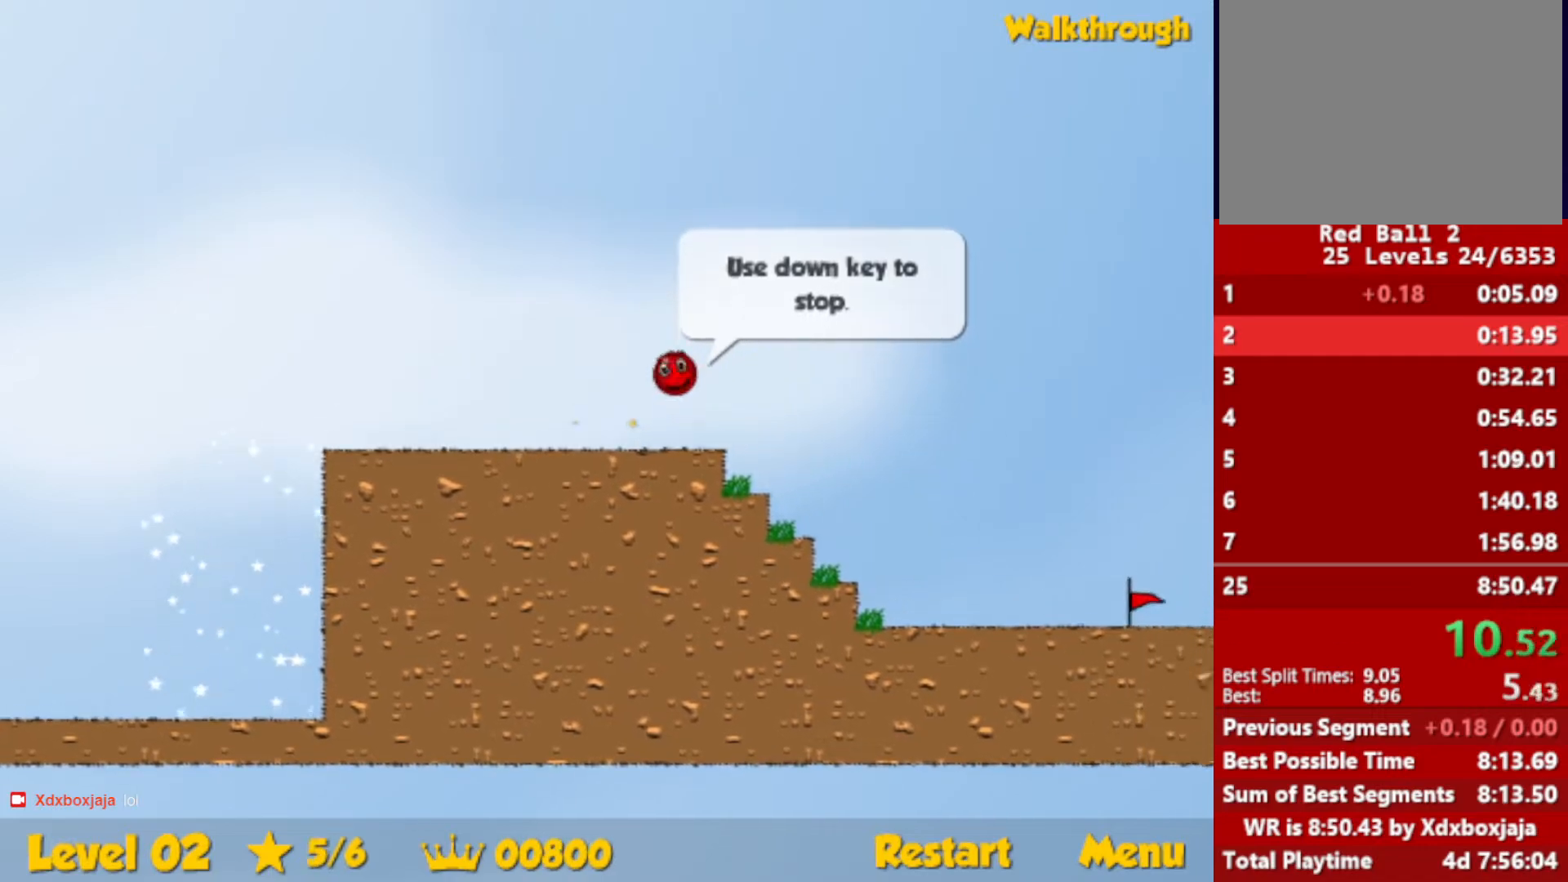
{"keys": ["right", "up"], "events": []}
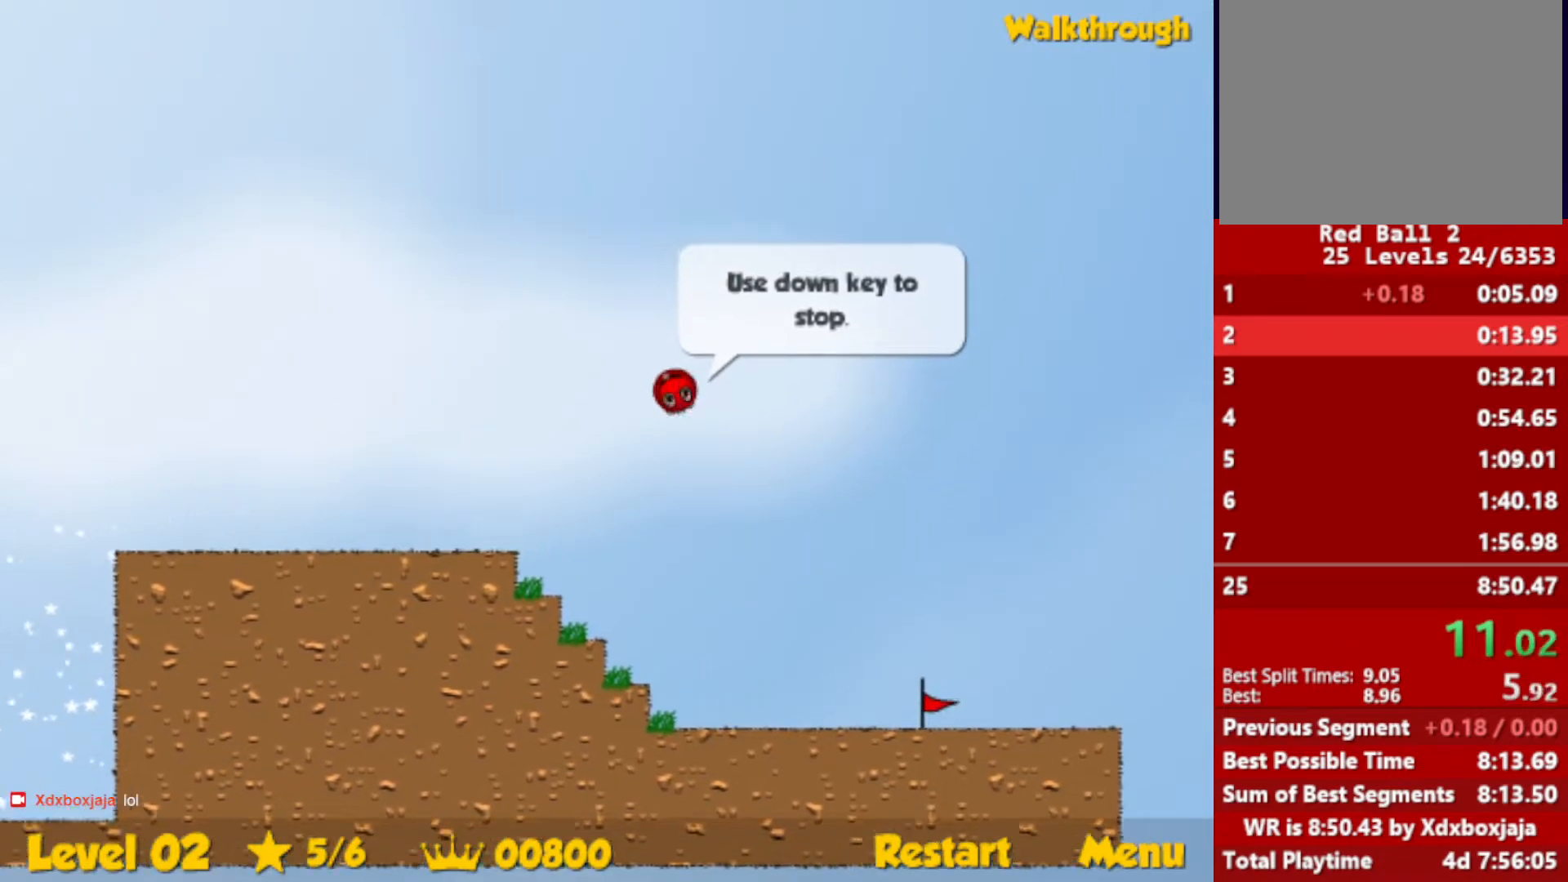
{"keys": ["right"], "events": [[167, "up", "up"]]}
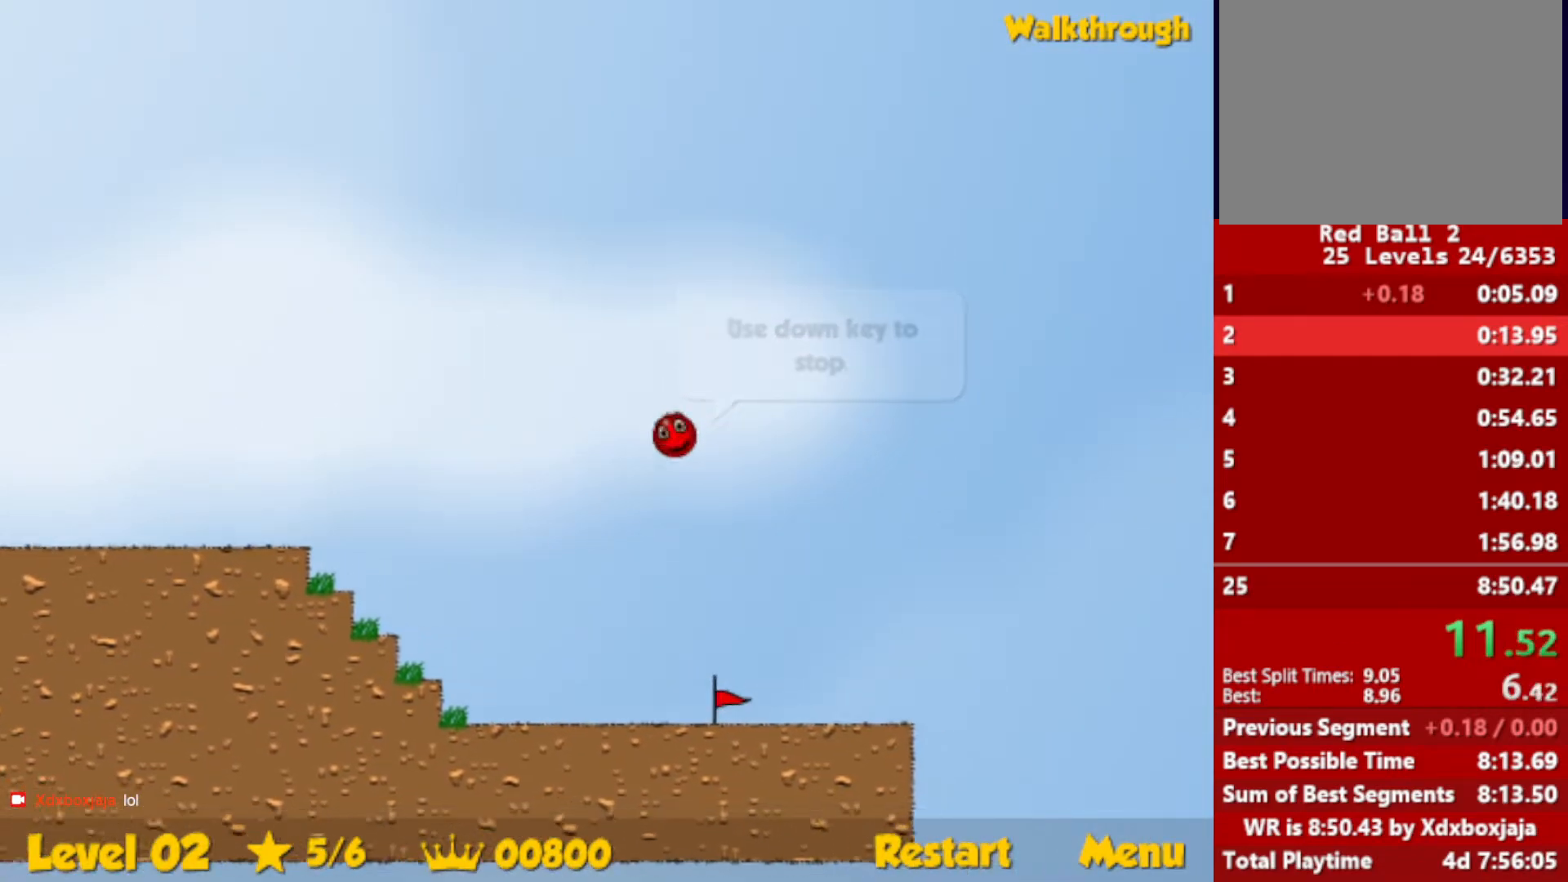
{"keys": ["right", "up"], "events": [[67, "up", "down"]]}
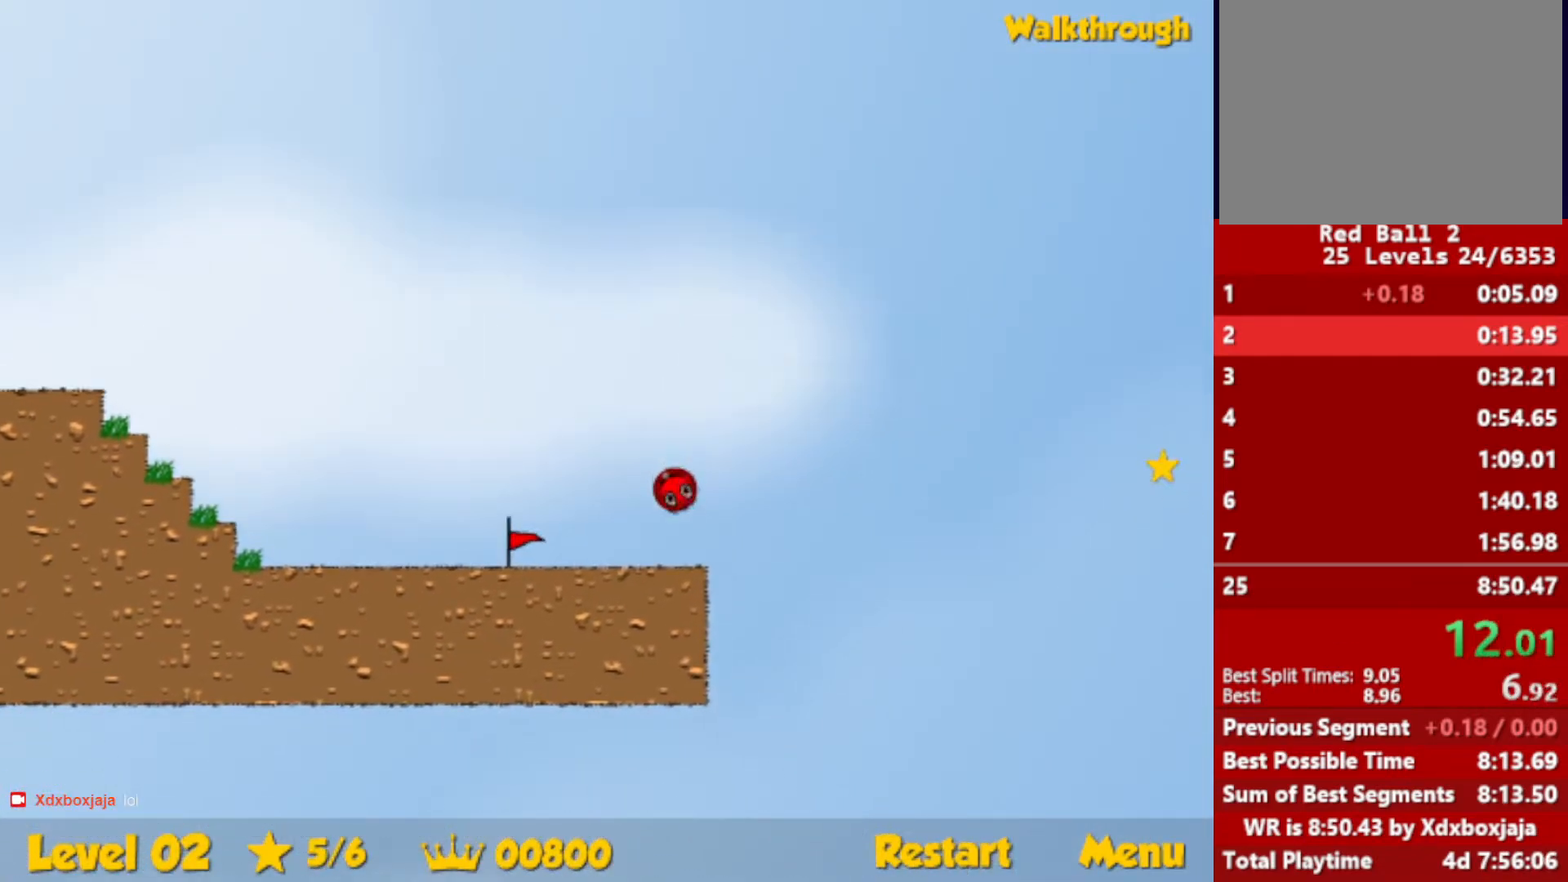
{"keys": ["right"], "events": [[267, "up", "up"]]}
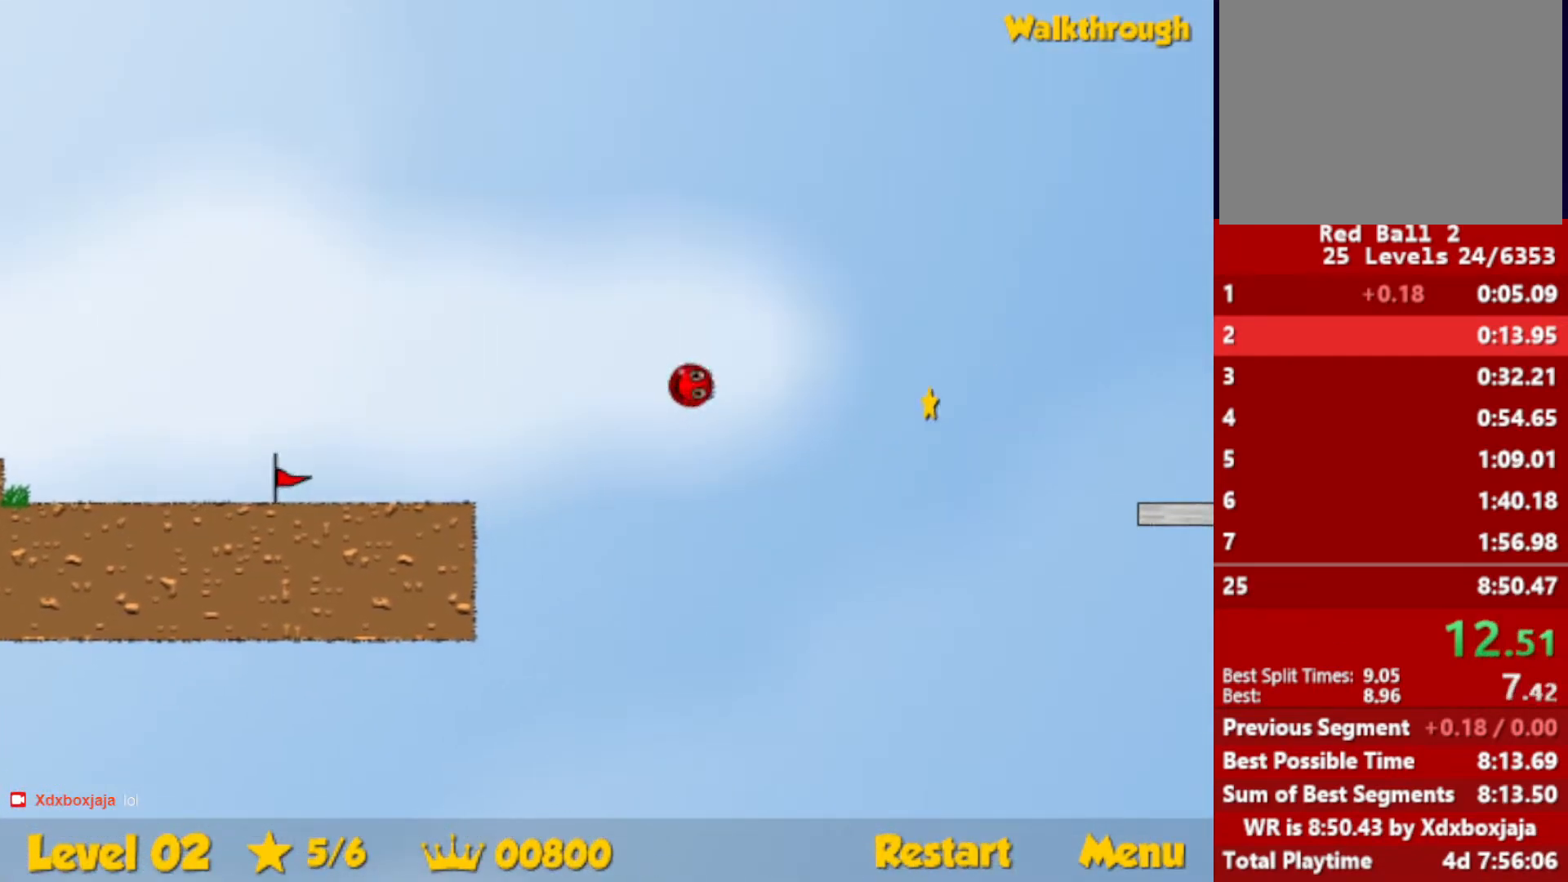
{"keys": ["right"], "events": []}
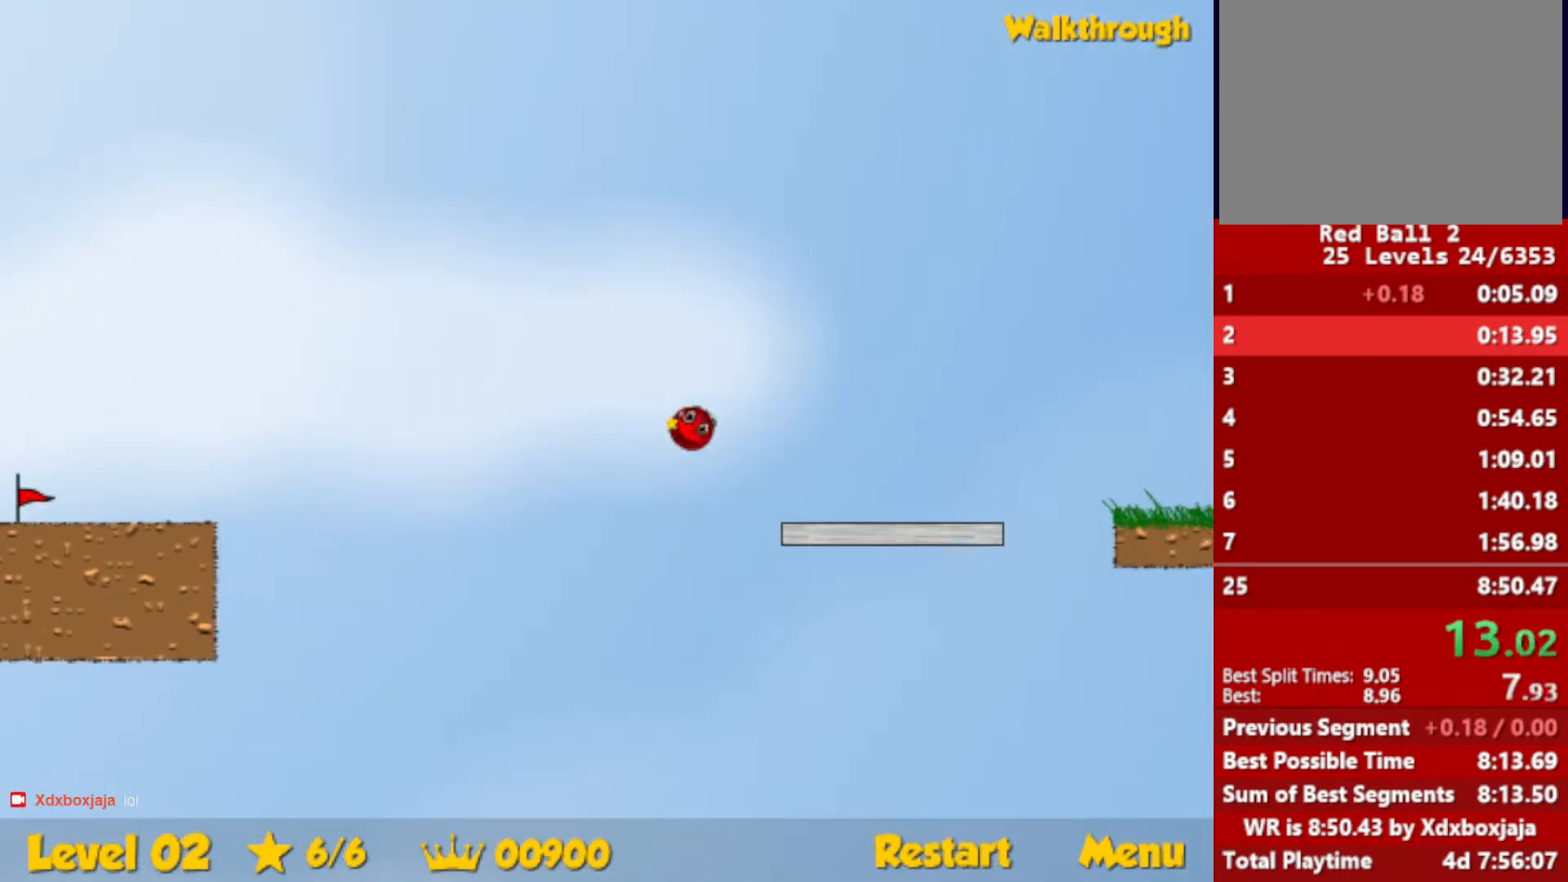
{"keys": ["right"], "events": [[350, "up", "down"], [417, "up", "up"]]}